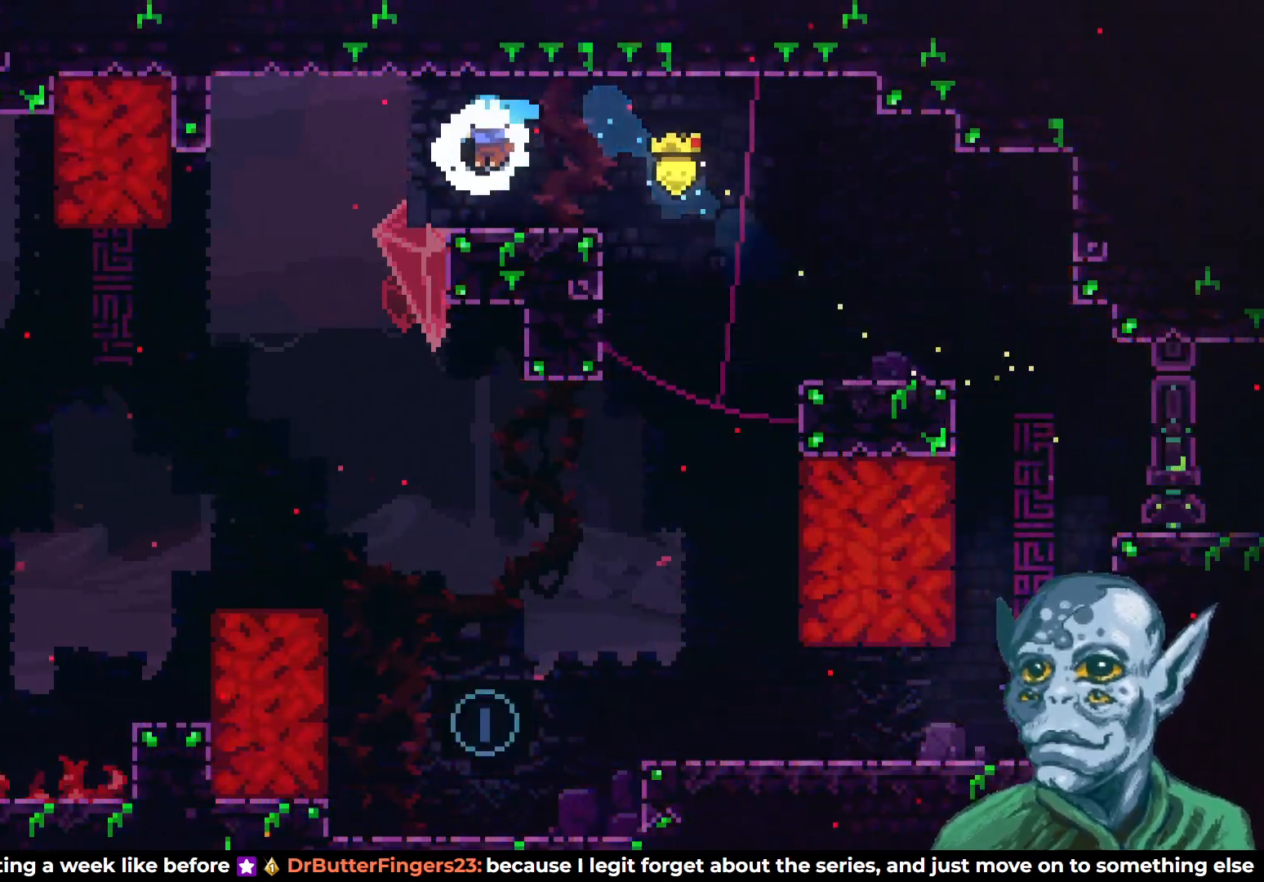
Gameplay with a controller (PlayStation layout); each line is a JSON object with the inputs held at the frame after it. "events" lists button and stick changes between this image and that frame as [ms after this image, input, new state], when the widget could be followed in between.
{"buttons": [], "left_stick": "center", "right_stick": "center", "events": [[67, "DPAD_RIGHT", "down"], [167, "DPAD_RIGHT", "up"]]}
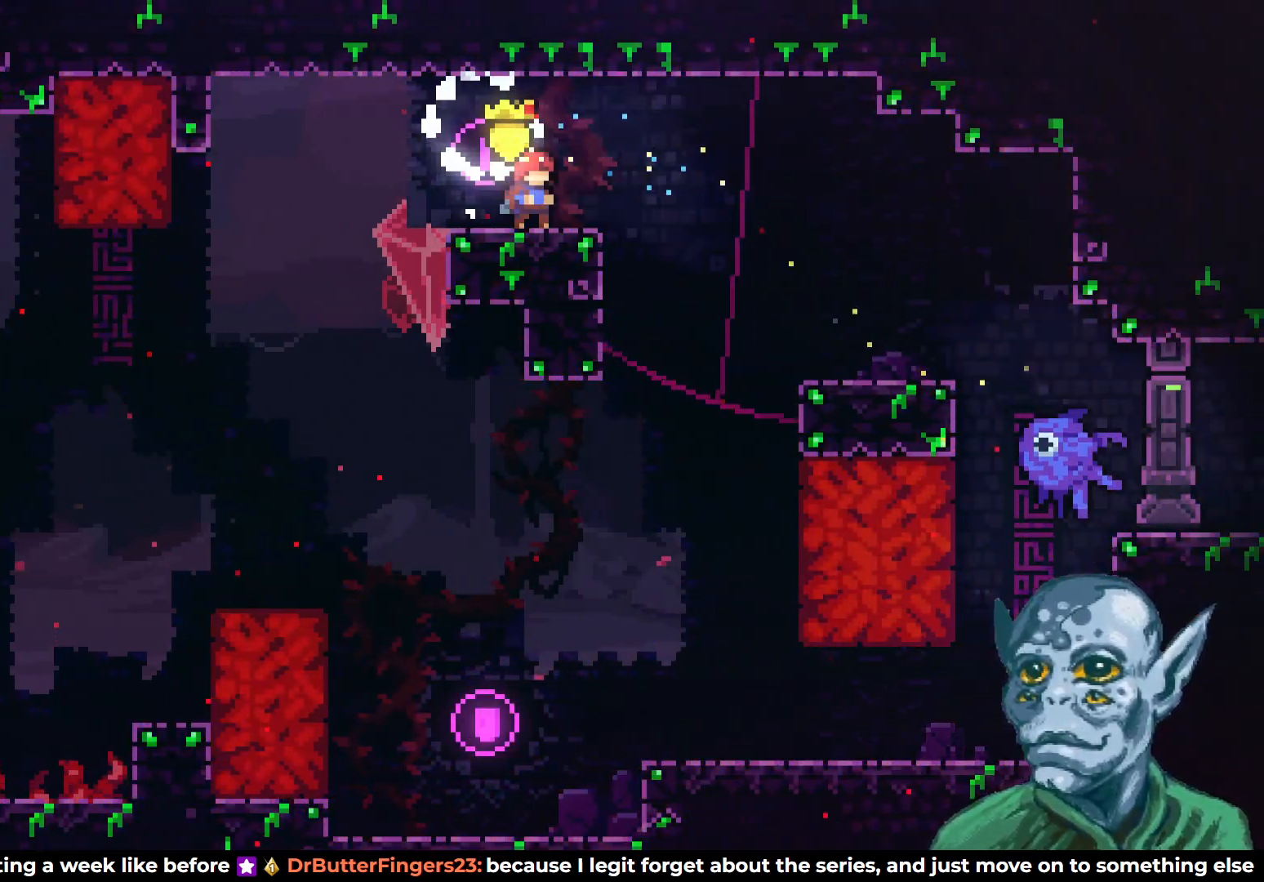
{"buttons": ["DPAD_LEFT"], "left_stick": "center", "right_stick": "center", "events": [[17, "DPAD_LEFT", "down"], [100, "DPAD_LEFT", "up"], [433, "DPAD_LEFT", "down"]]}
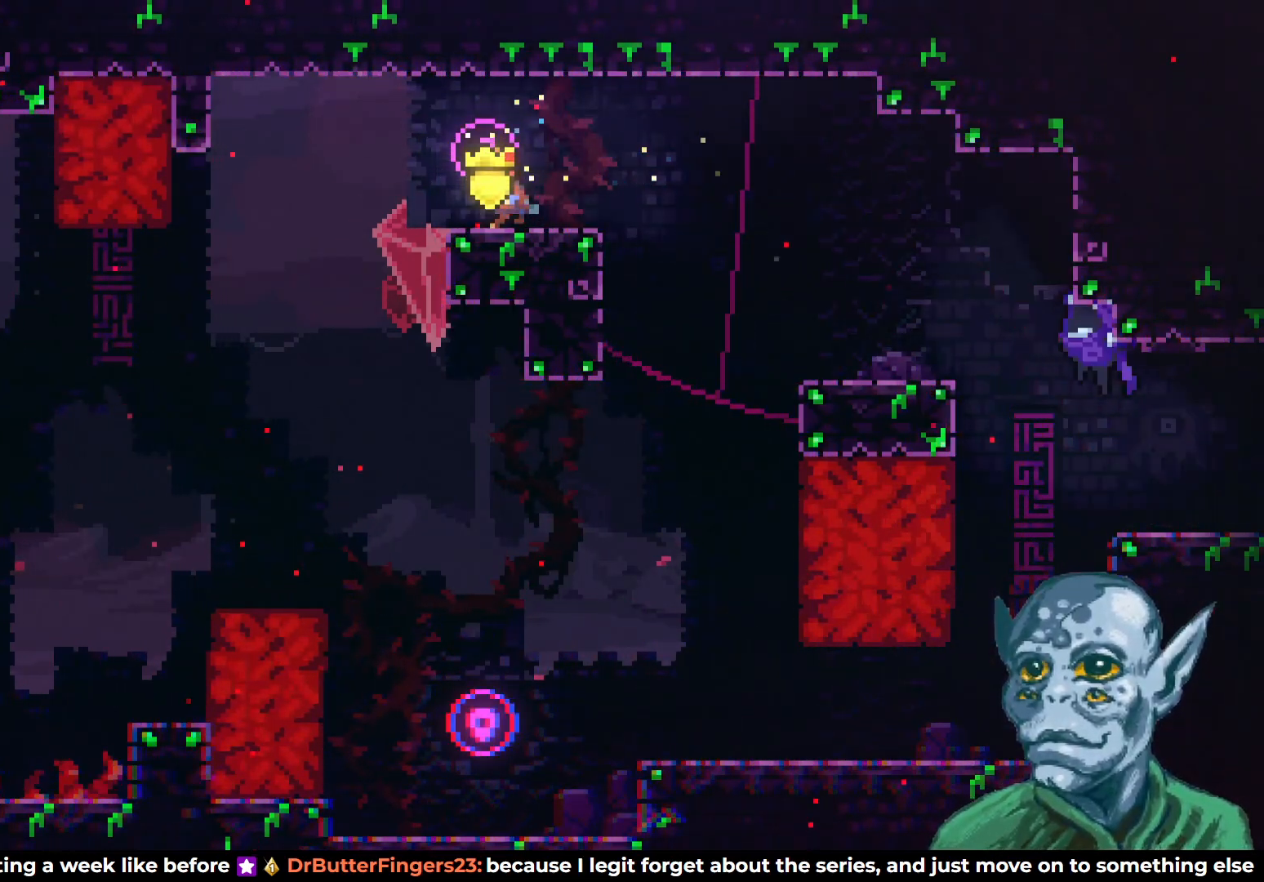
{"buttons": ["DPAD_RIGHT"], "left_stick": "center", "right_stick": "center", "events": [[317, "DPAD_LEFT", "up"], [417, "DPAD_RIGHT", "down"]]}
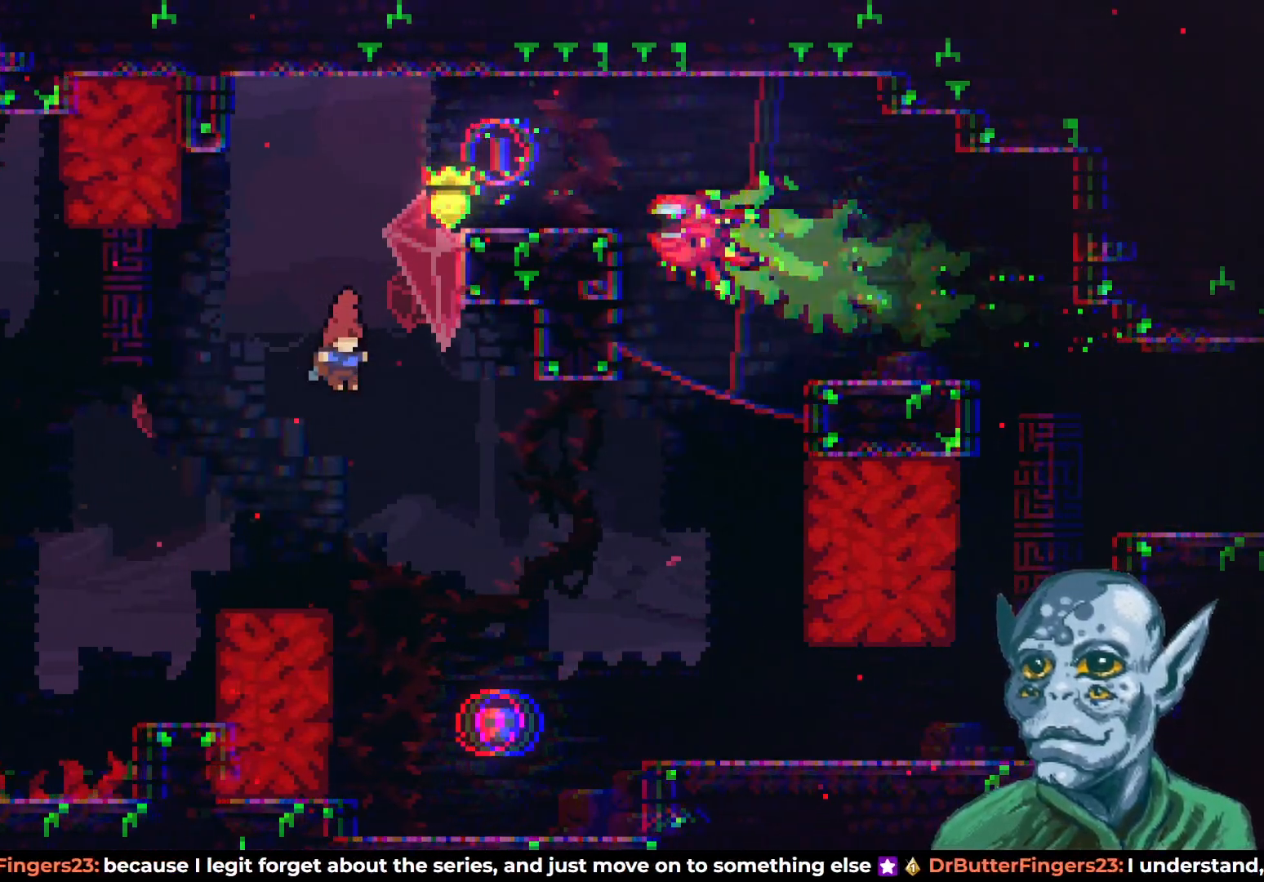
{"buttons": ["SQUARE", "DPAD_RIGHT"], "left_stick": "center", "right_stick": "center", "events": [[333, "SQUARE", "down"]]}
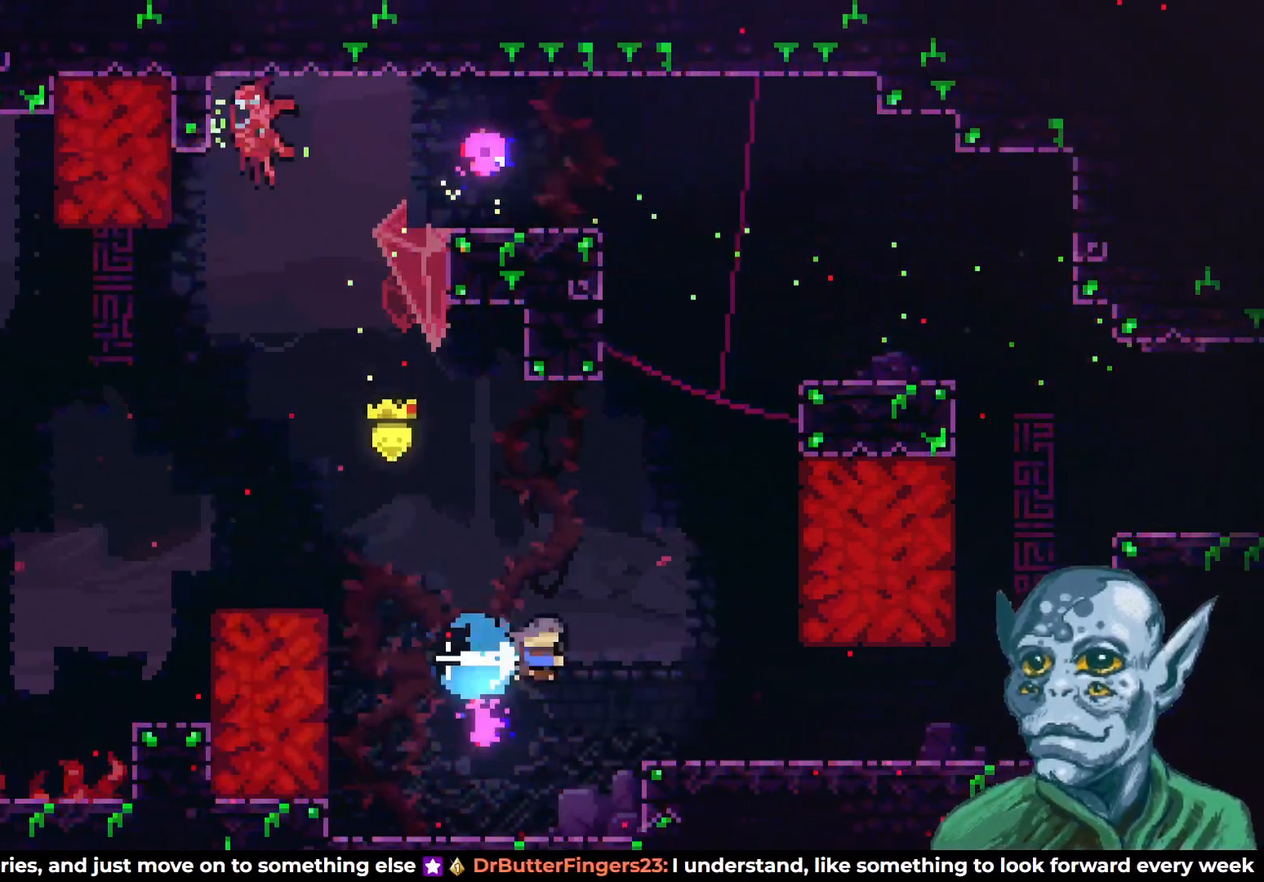
{"buttons": ["CROSS", "DPAD_RIGHT"], "left_stick": "center", "right_stick": "center", "events": [[17, "SQUARE", "up"], [500, "CROSS", "down"]]}
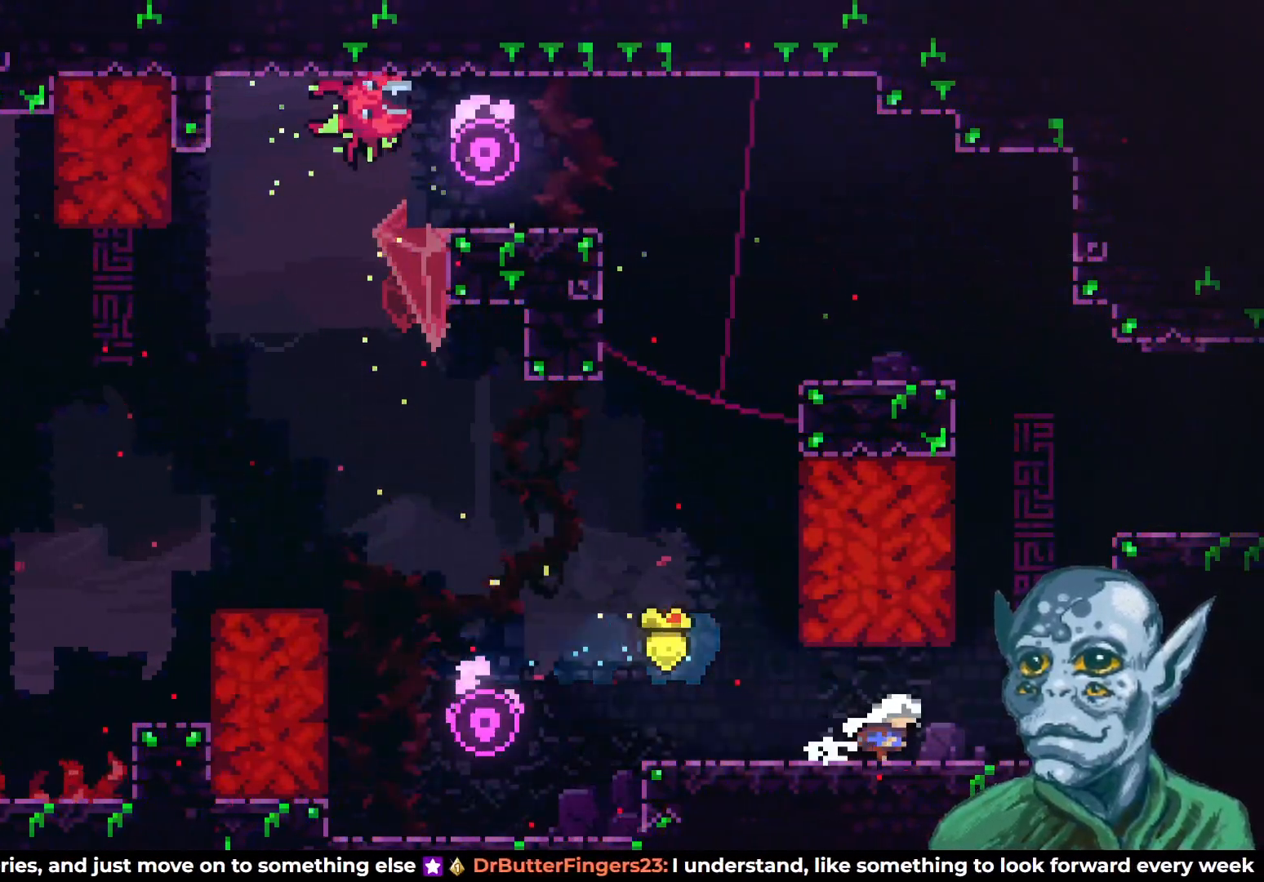
{"buttons": ["DPAD_RIGHT"], "left_stick": "center", "right_stick": "center", "events": [[217, "CROSS", "up"], [233, "DPAD_UP", "down"], [250, "DPAD_RIGHT", "up"], [317, "SQUARE", "down"], [450, "SQUARE", "up"], [483, "DPAD_RIGHT", "down"], [500, "DPAD_UP", "up"]]}
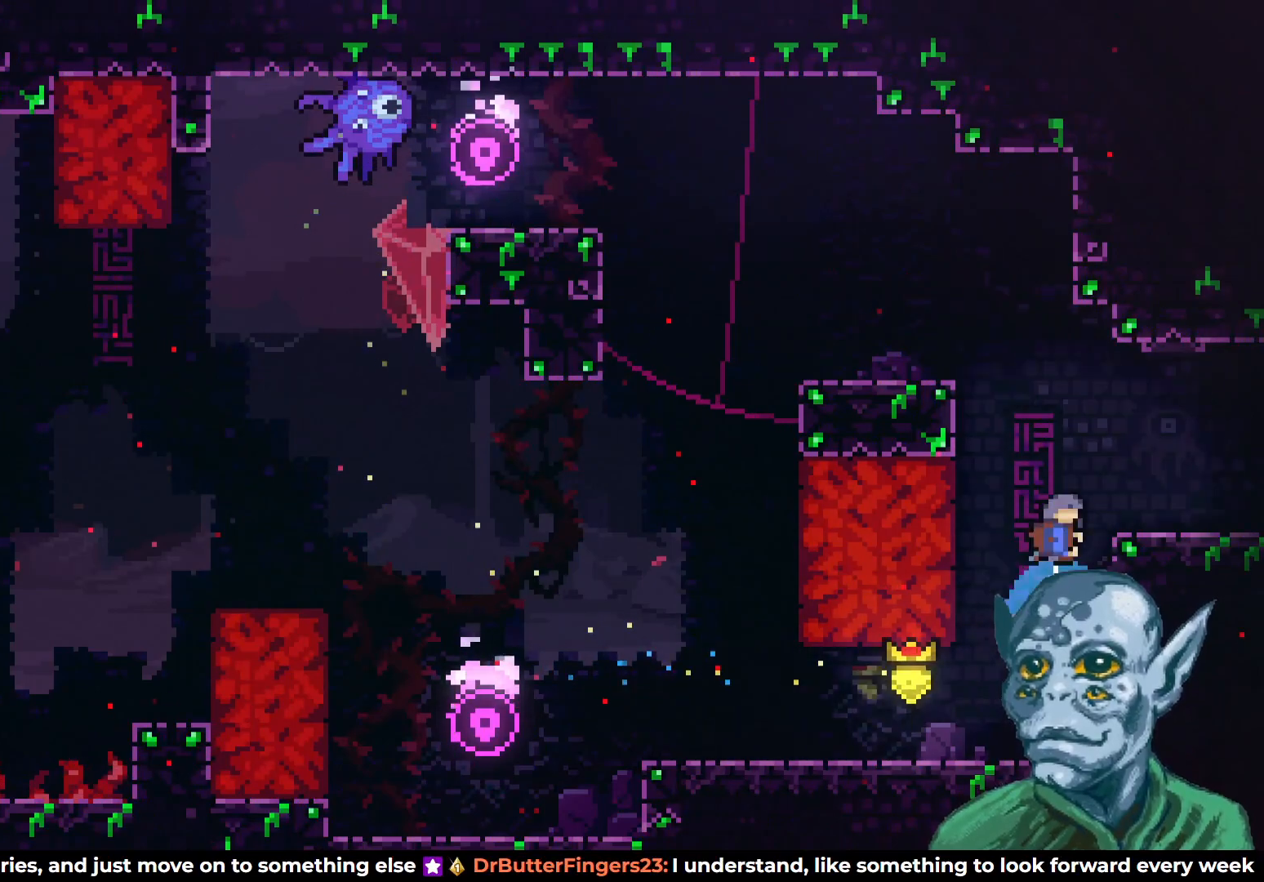
{"buttons": ["DPAD_RIGHT"], "left_stick": "center", "right_stick": "center", "events": []}
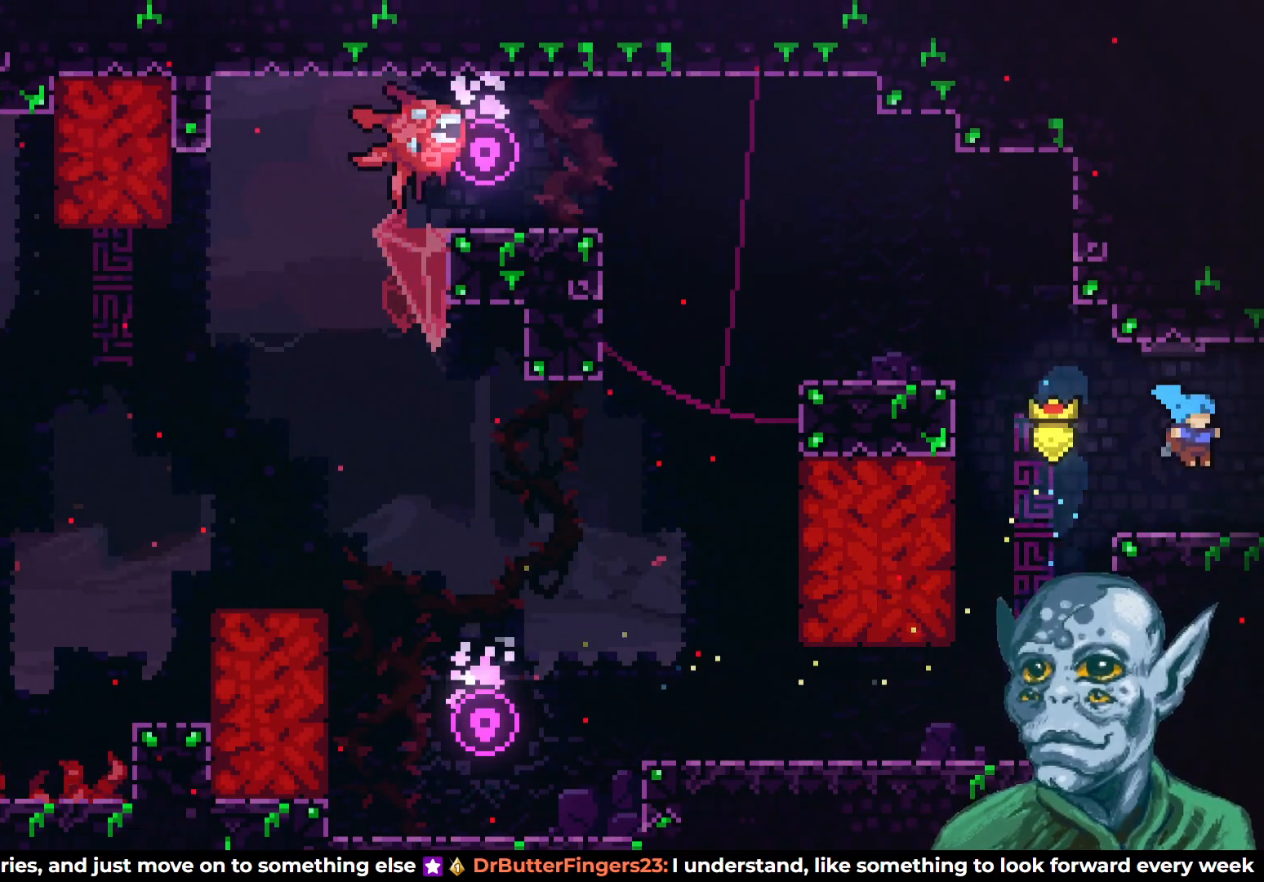
{"buttons": [], "left_stick": "center", "right_stick": "center", "events": [[300, "DPAD_RIGHT", "up"]]}
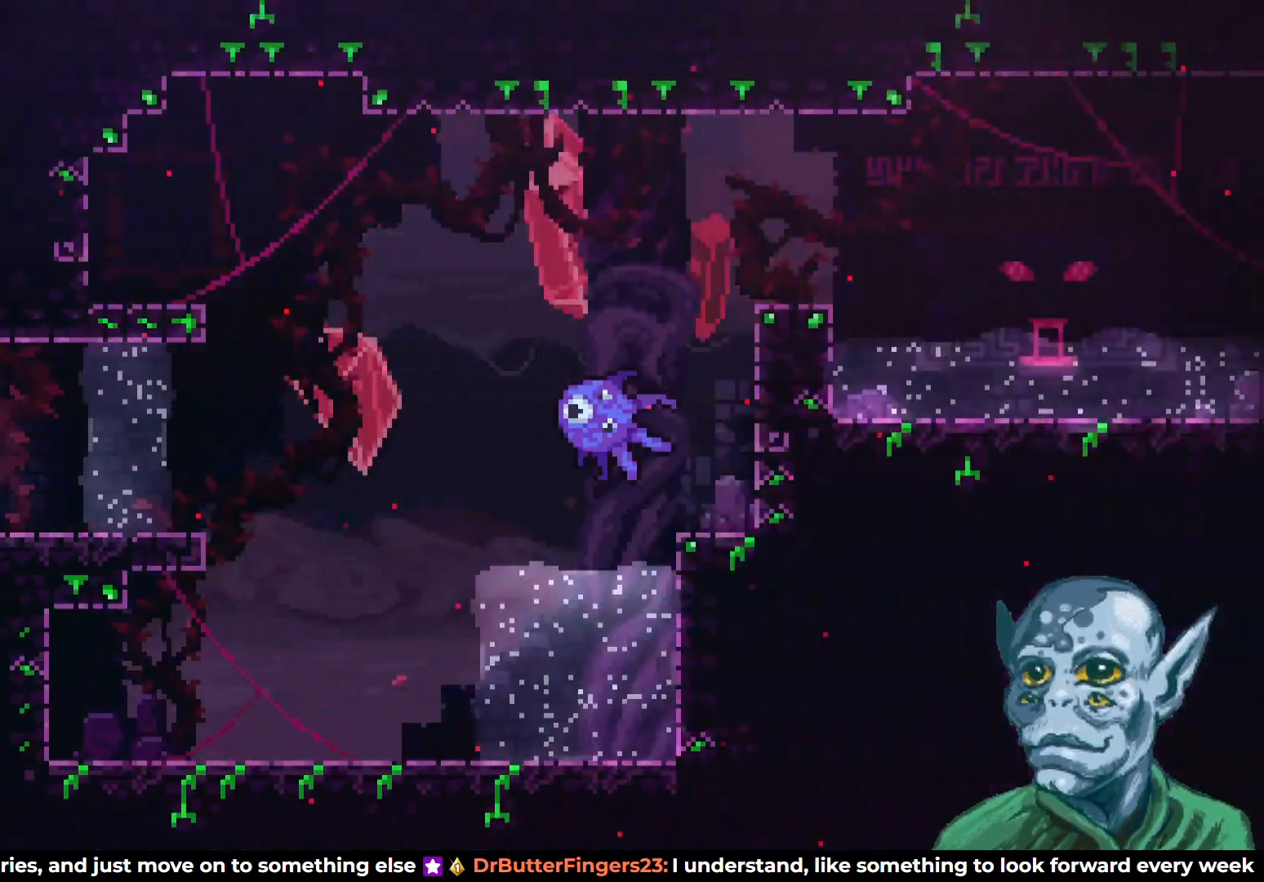
{"buttons": [], "left_stick": "center", "right_stick": "center", "events": [[250, "DPAD_RIGHT", "down"], [350, "DPAD_RIGHT", "up"]]}
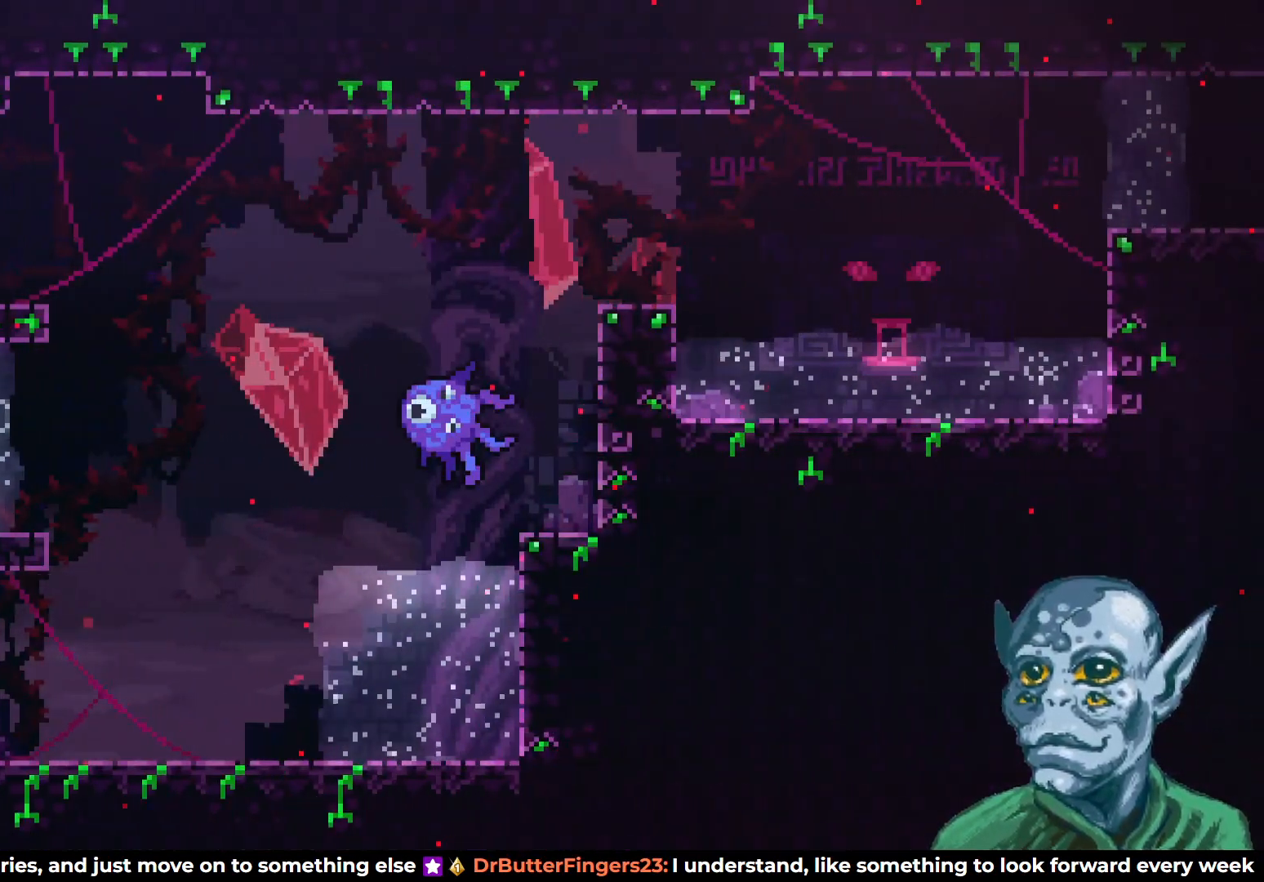
{"buttons": ["DPAD_RIGHT"], "left_stick": "center", "right_stick": "center", "events": [[167, "DPAD_RIGHT", "down"]]}
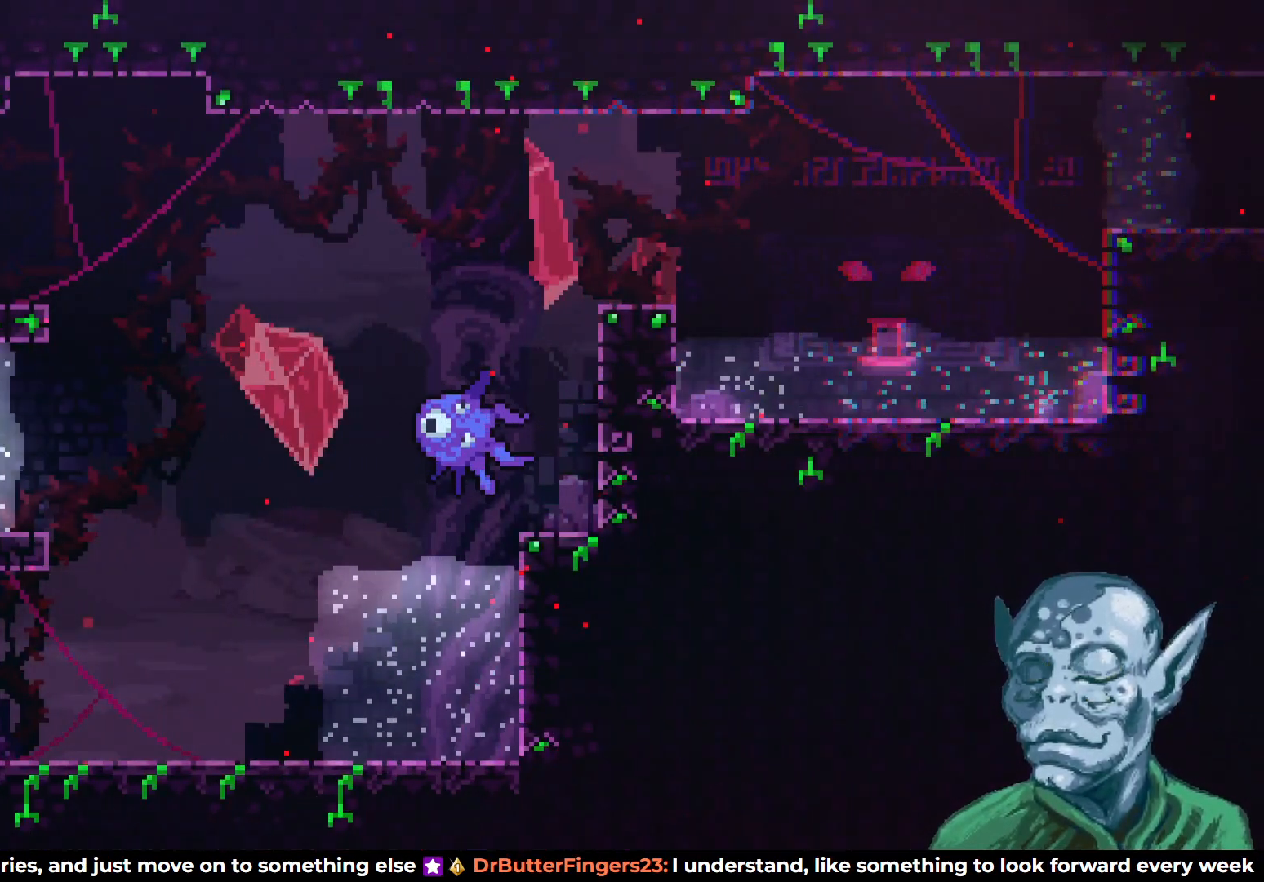
{"buttons": [], "left_stick": "center", "right_stick": "center", "events": [[133, "DPAD_RIGHT", "up"], [150, "DPAD_RIGHT", "down"], [200, "DPAD_RIGHT", "up"]]}
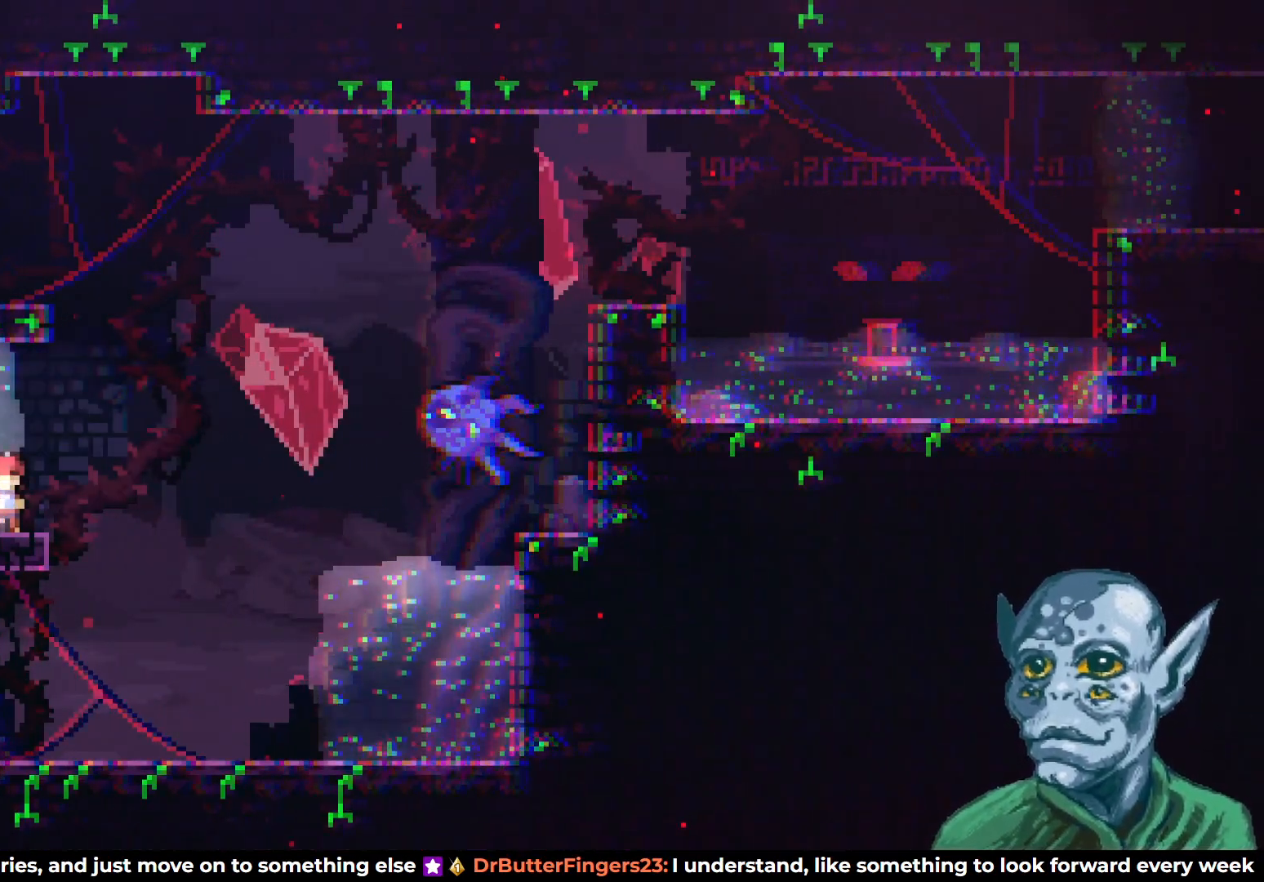
{"buttons": ["CROSS", "DPAD_UP", "DPAD_RIGHT"], "left_stick": "center", "right_stick": "center", "events": [[17, "DPAD_RIGHT", "down"], [117, "DPAD_RIGHT", "up"], [483, "CROSS", "down"], [483, "DPAD_UP", "down"], [500, "DPAD_RIGHT", "down"]]}
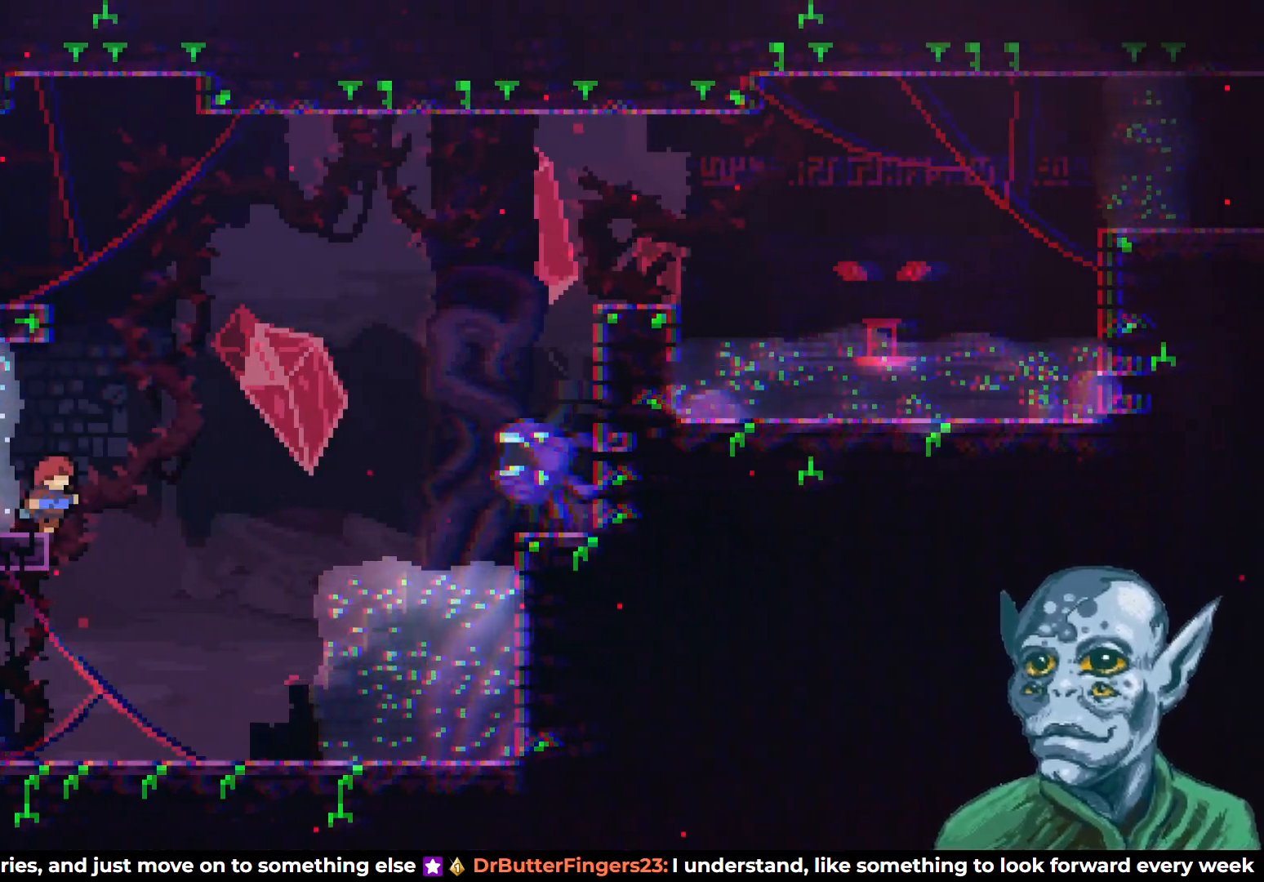
{"buttons": ["SQUARE", "DPAD_UP", "DPAD_RIGHT"], "left_stick": "center", "right_stick": "center", "events": [[317, "CROSS", "up"], [317, "SQUARE", "down"]]}
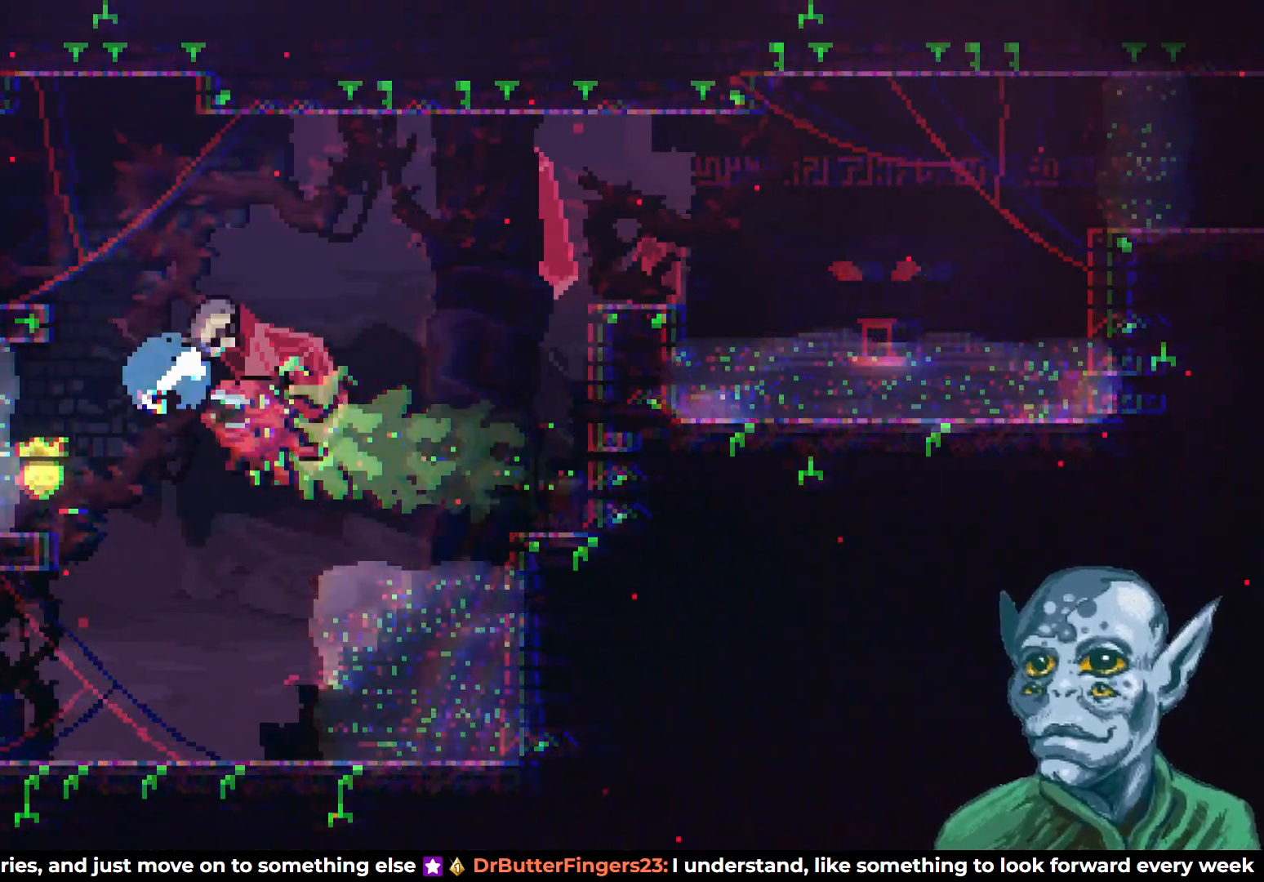
{"buttons": ["R2", "DPAD_UP", "DPAD_RIGHT"], "left_stick": "center", "right_stick": "center", "events": [[450, "SQUARE", "up"], [483, "R2", "down"]]}
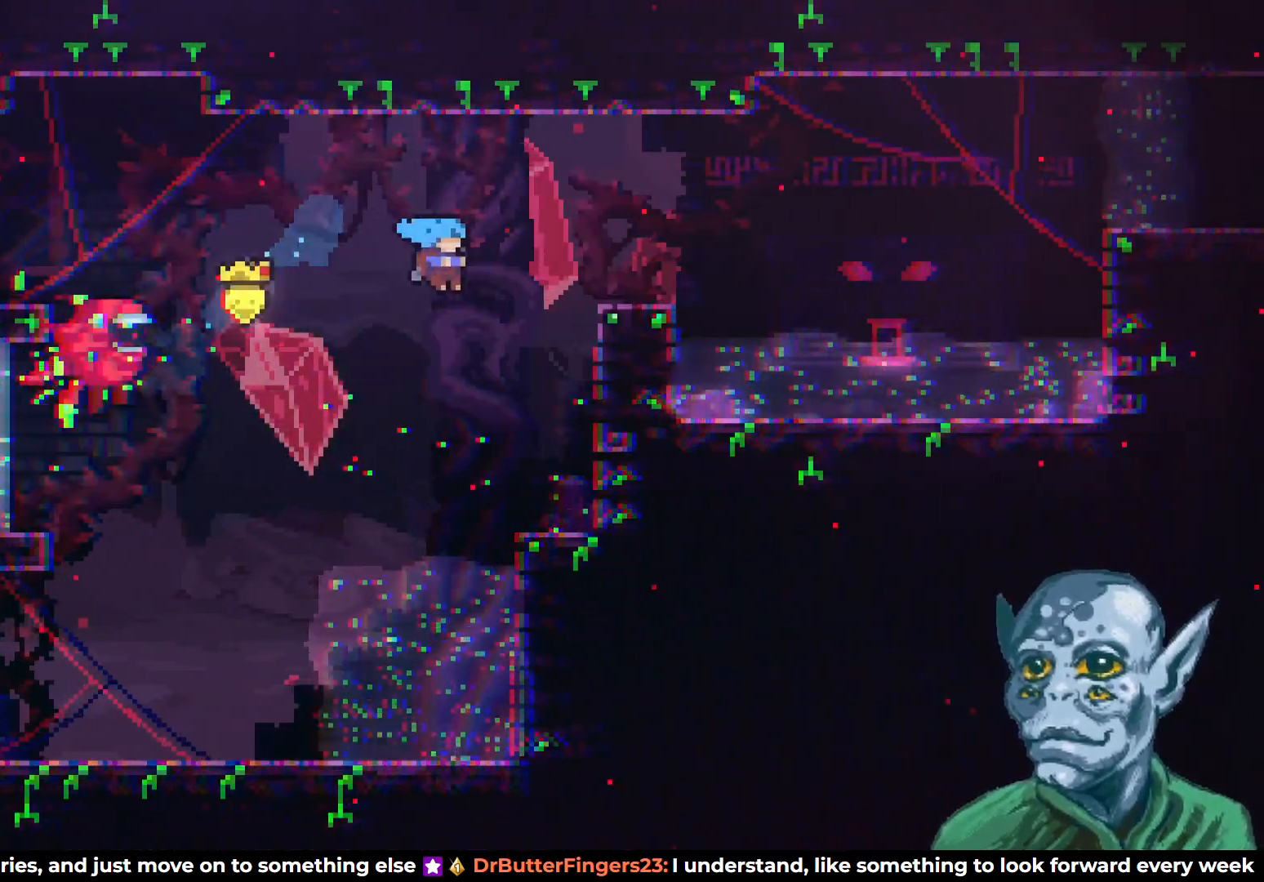
{"buttons": ["CROSS", "DPAD_UP"], "left_stick": "center", "right_stick": "center", "events": [[233, "DPAD_UP", "up"], [250, "DPAD_RIGHT", "up"], [250, "R2", "up"], [450, "CROSS", "down"], [467, "DPAD_UP", "down"]]}
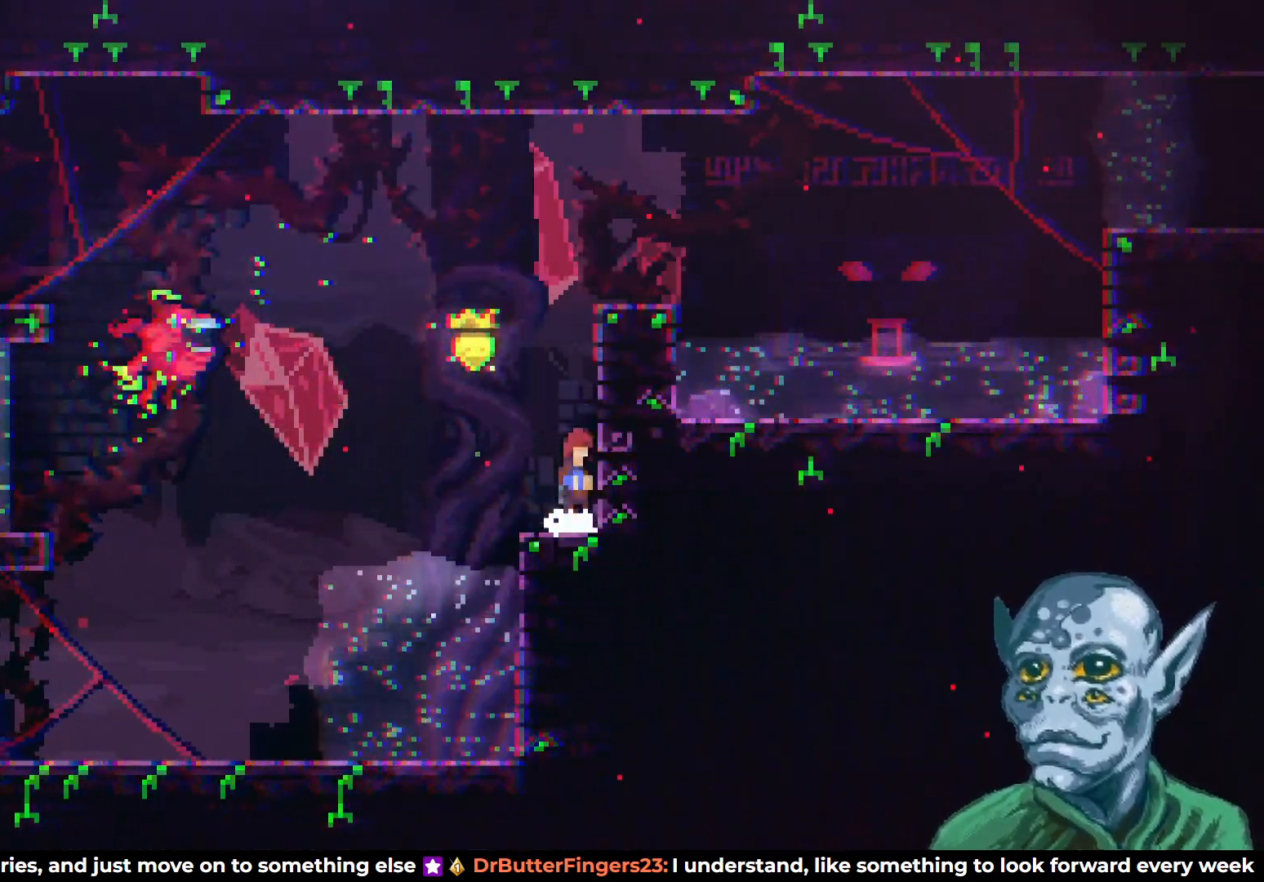
{"buttons": ["DPAD_RIGHT"], "left_stick": "center", "right_stick": "center", "events": [[50, "CROSS", "up"], [83, "SQUARE", "down"], [267, "DPAD_RIGHT", "down"], [300, "DPAD_UP", "up"], [417, "SQUARE", "up"]]}
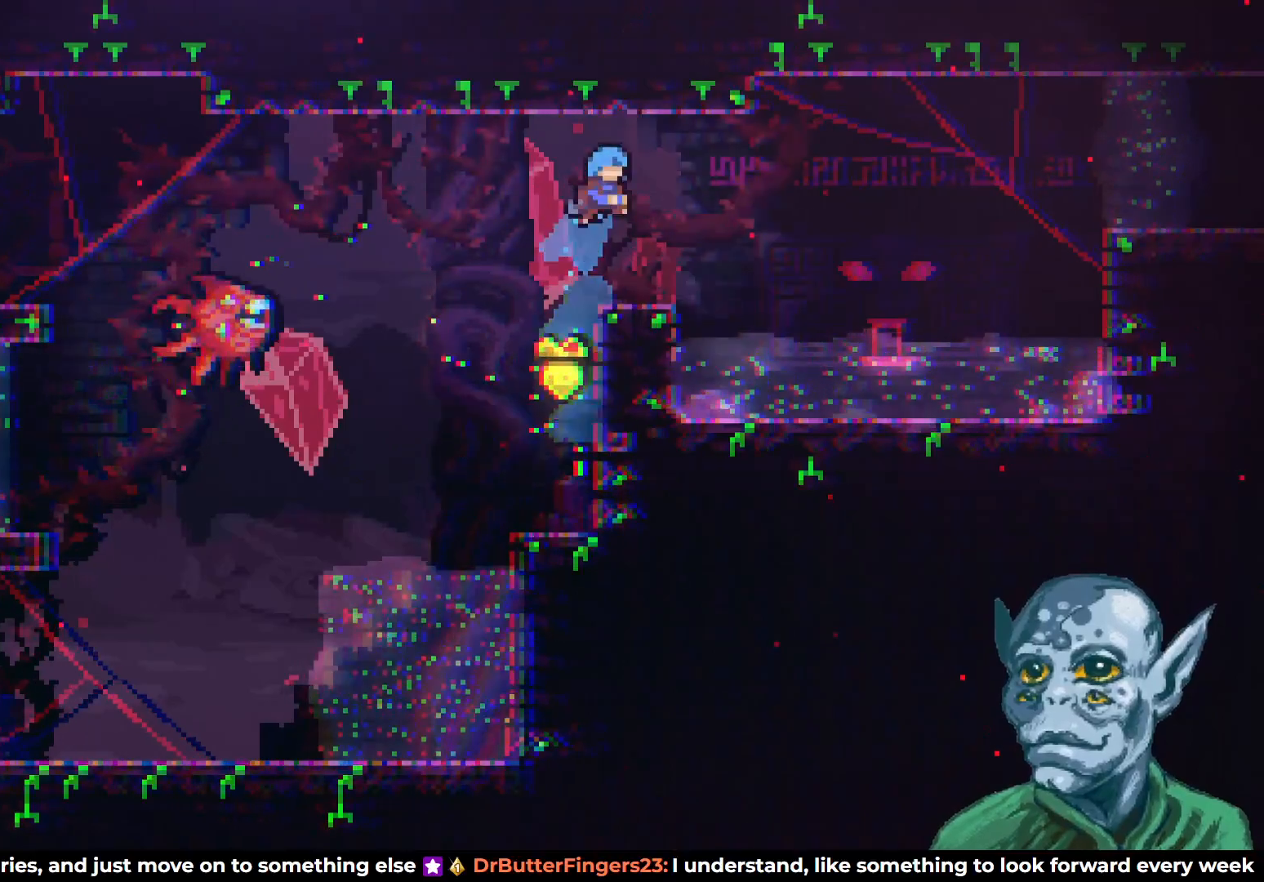
{"buttons": [], "left_stick": "center", "right_stick": "center", "events": [[333, "DPAD_RIGHT", "up"]]}
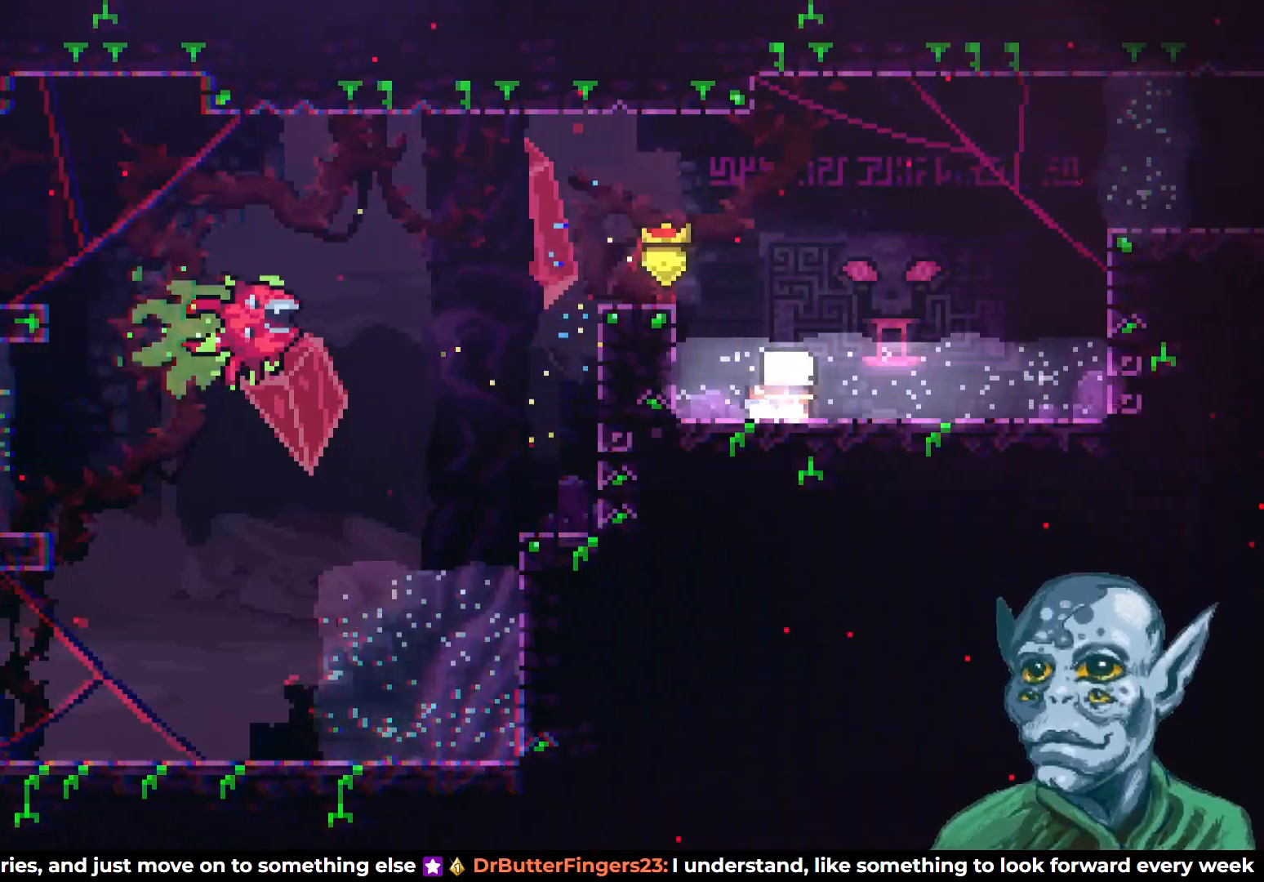
{"buttons": [], "left_stick": "center", "right_stick": "center", "events": []}
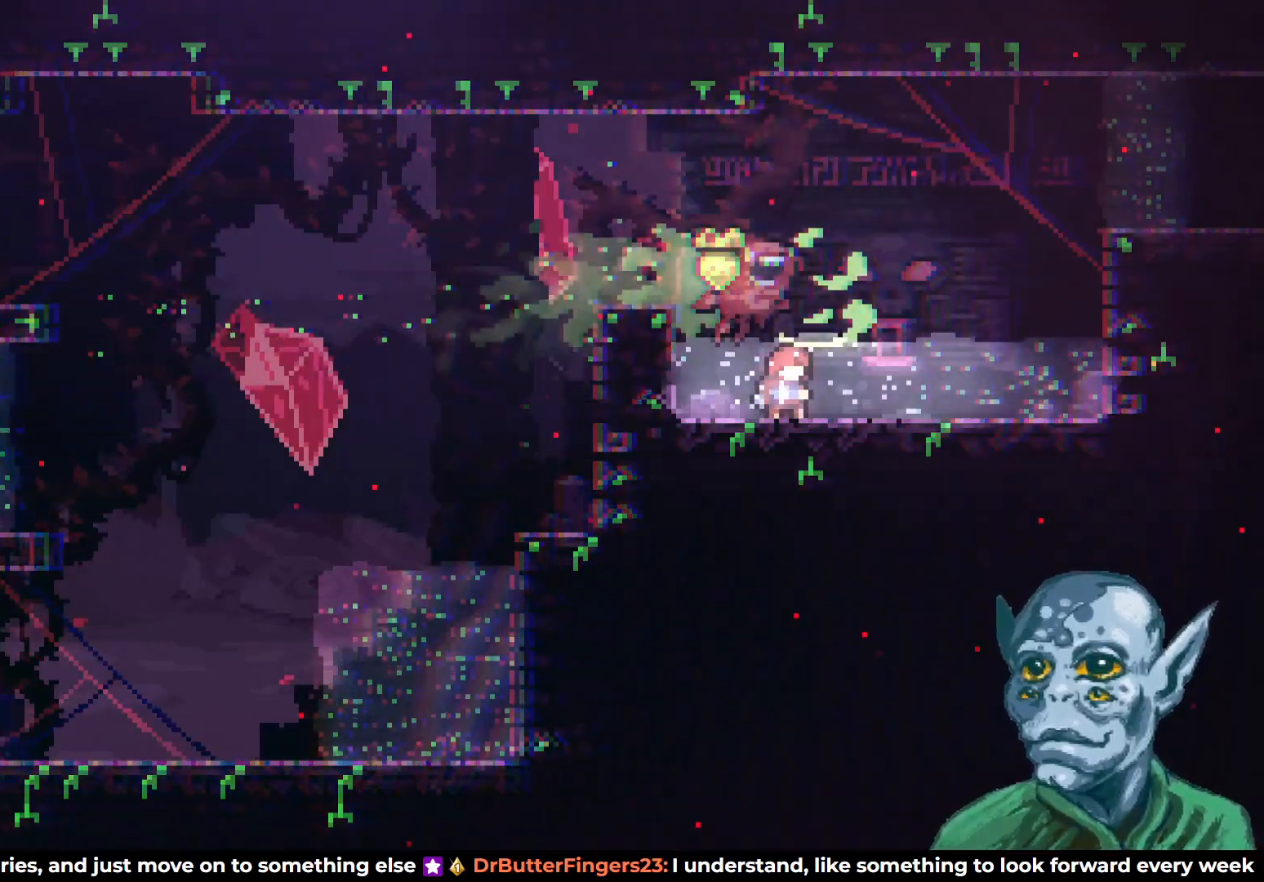
{"buttons": [], "left_stick": "center", "right_stick": "center", "events": []}
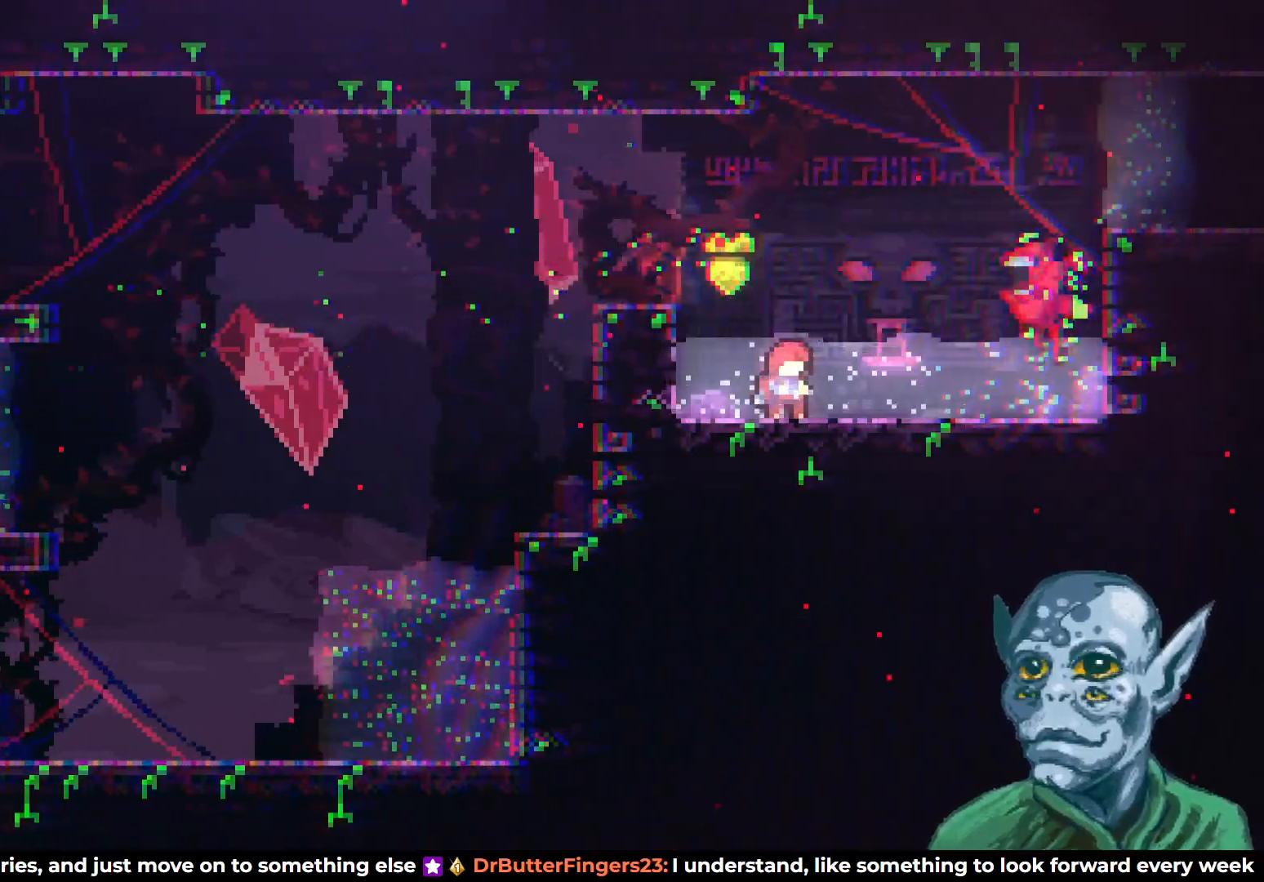
{"buttons": ["DPAD_DOWN"], "left_stick": "center", "right_stick": "center", "events": [[167, "DPAD_DOWN", "down"]]}
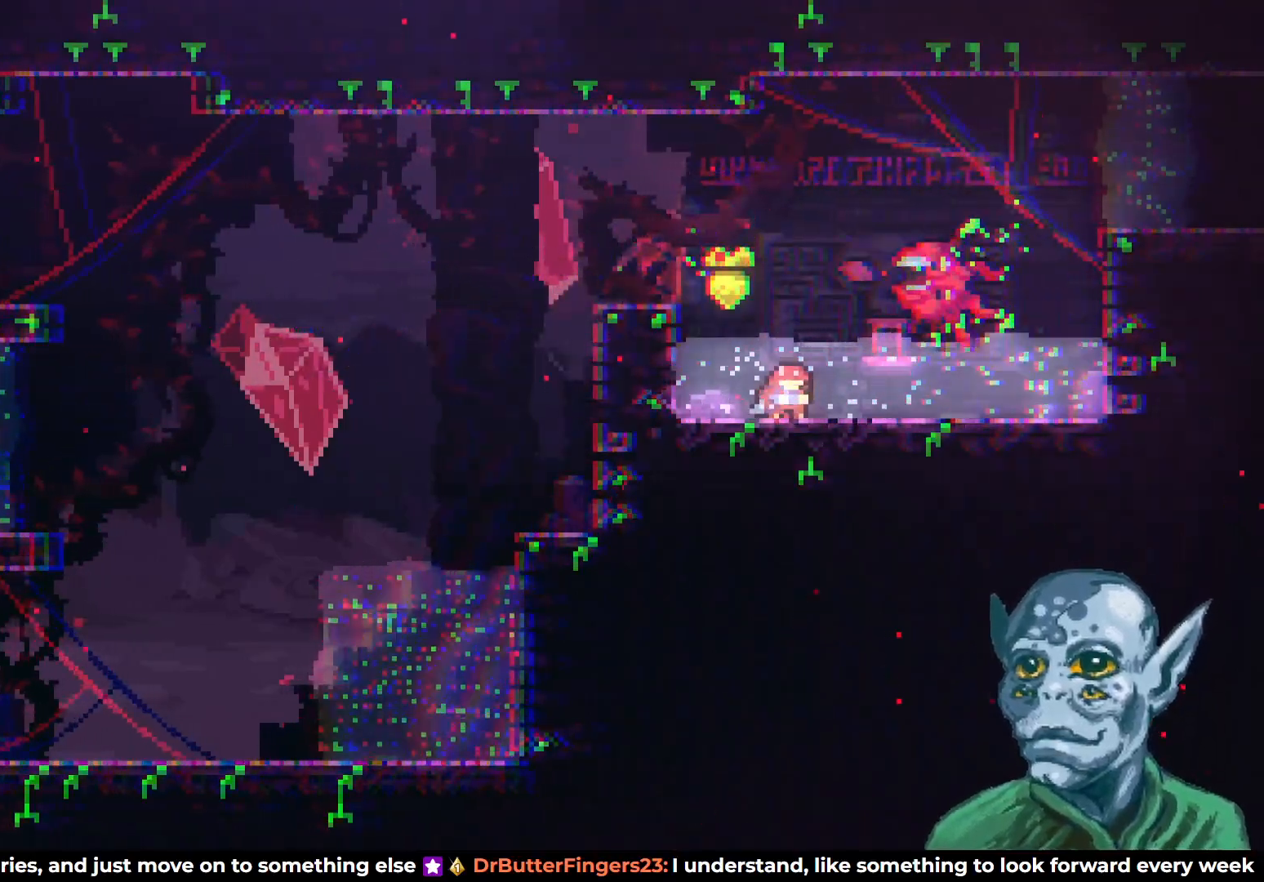
{"buttons": ["DPAD_DOWN"], "left_stick": "center", "right_stick": "center", "events": []}
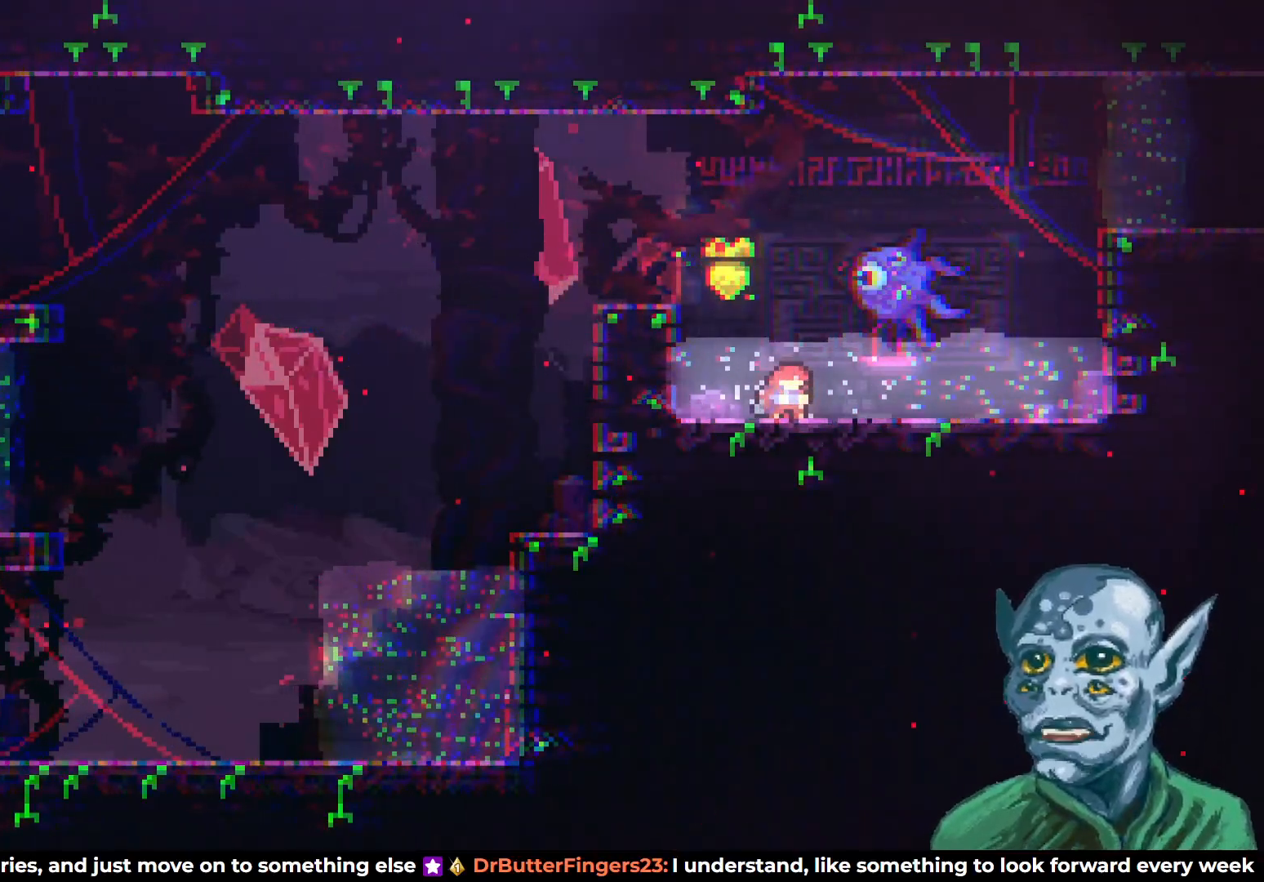
{"buttons": ["DPAD_DOWN"], "left_stick": "center", "right_stick": "center", "events": []}
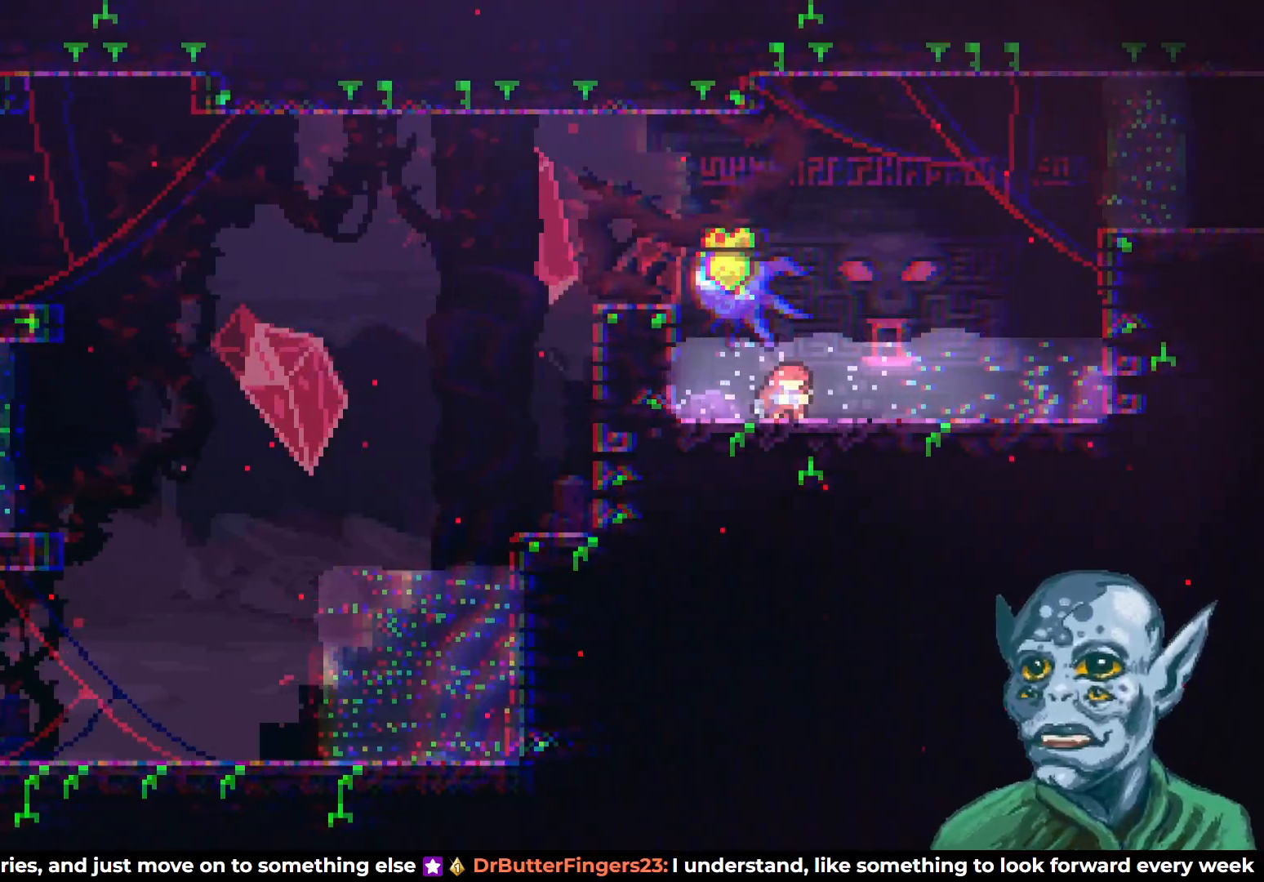
{"buttons": ["DPAD_DOWN"], "left_stick": "center", "right_stick": "center", "events": []}
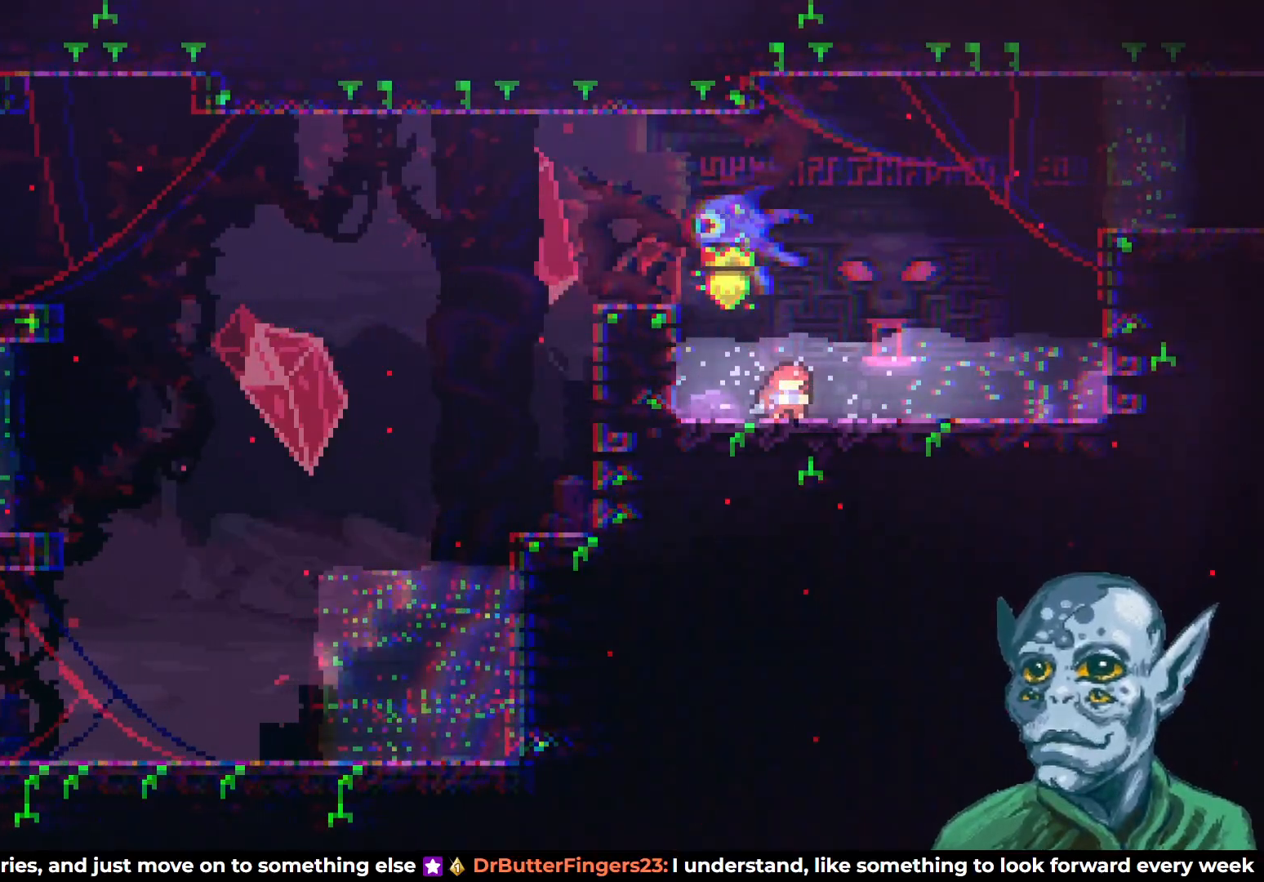
{"buttons": ["DPAD_DOWN"], "left_stick": "center", "right_stick": "center", "events": []}
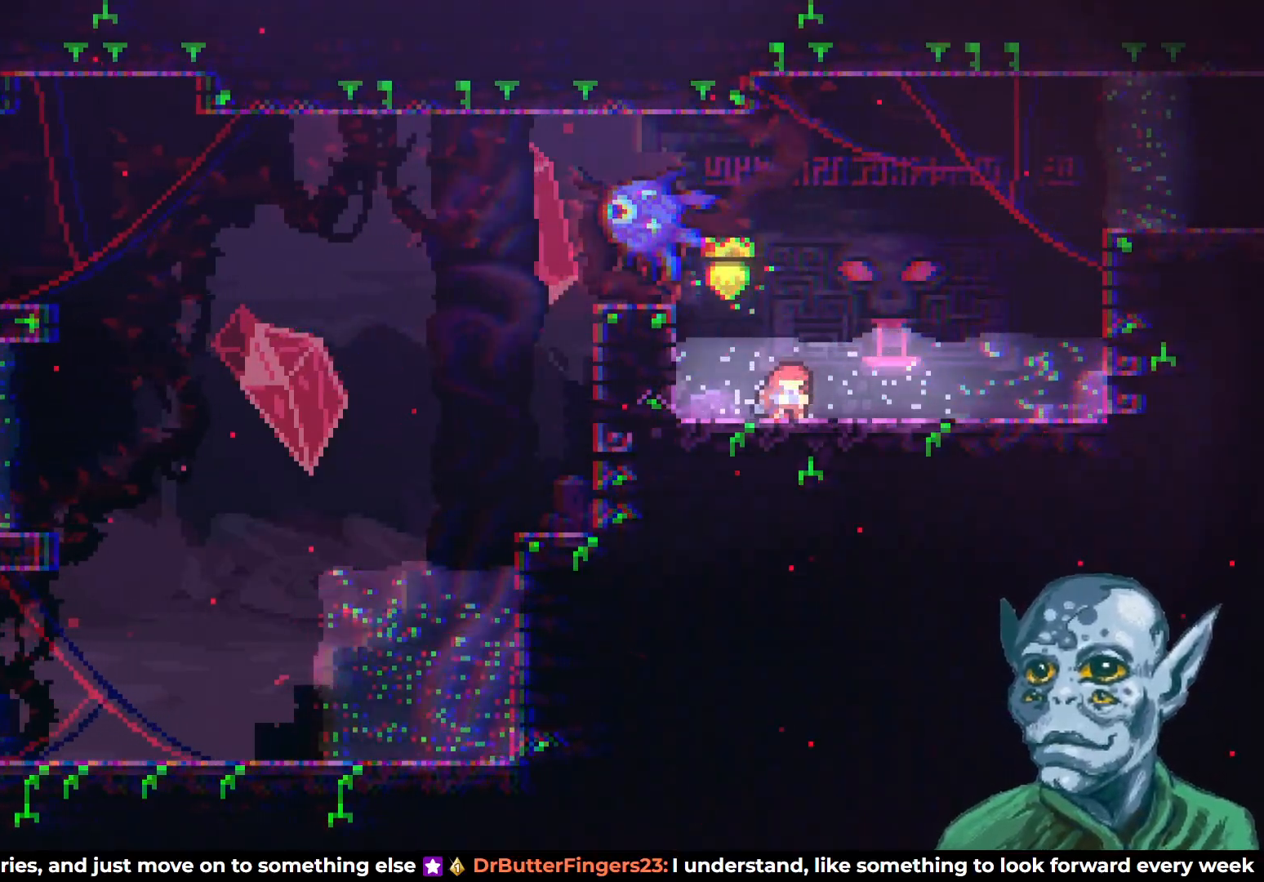
{"buttons": ["DPAD_DOWN", "DPAD_RIGHT"], "left_stick": "center", "right_stick": "center", "events": [[200, "DPAD_RIGHT", "down"], [300, "DPAD_DOWN", "up"], [483, "DPAD_DOWN", "down"]]}
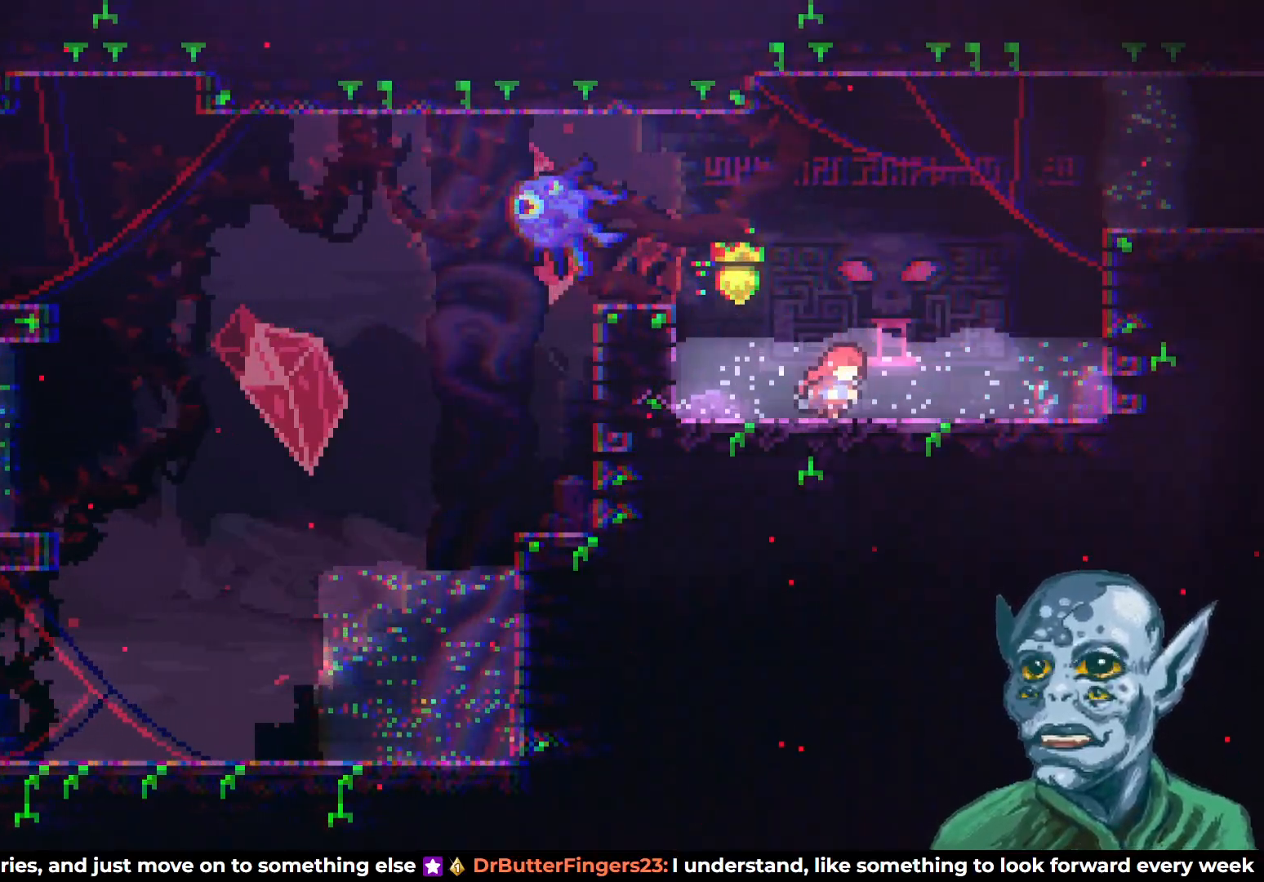
{"buttons": ["DPAD_DOWN", "DPAD_RIGHT"], "left_stick": "center", "right_stick": "center", "events": [[50, "DPAD_DOWN", "up"], [100, "DPAD_DOWN", "down"]]}
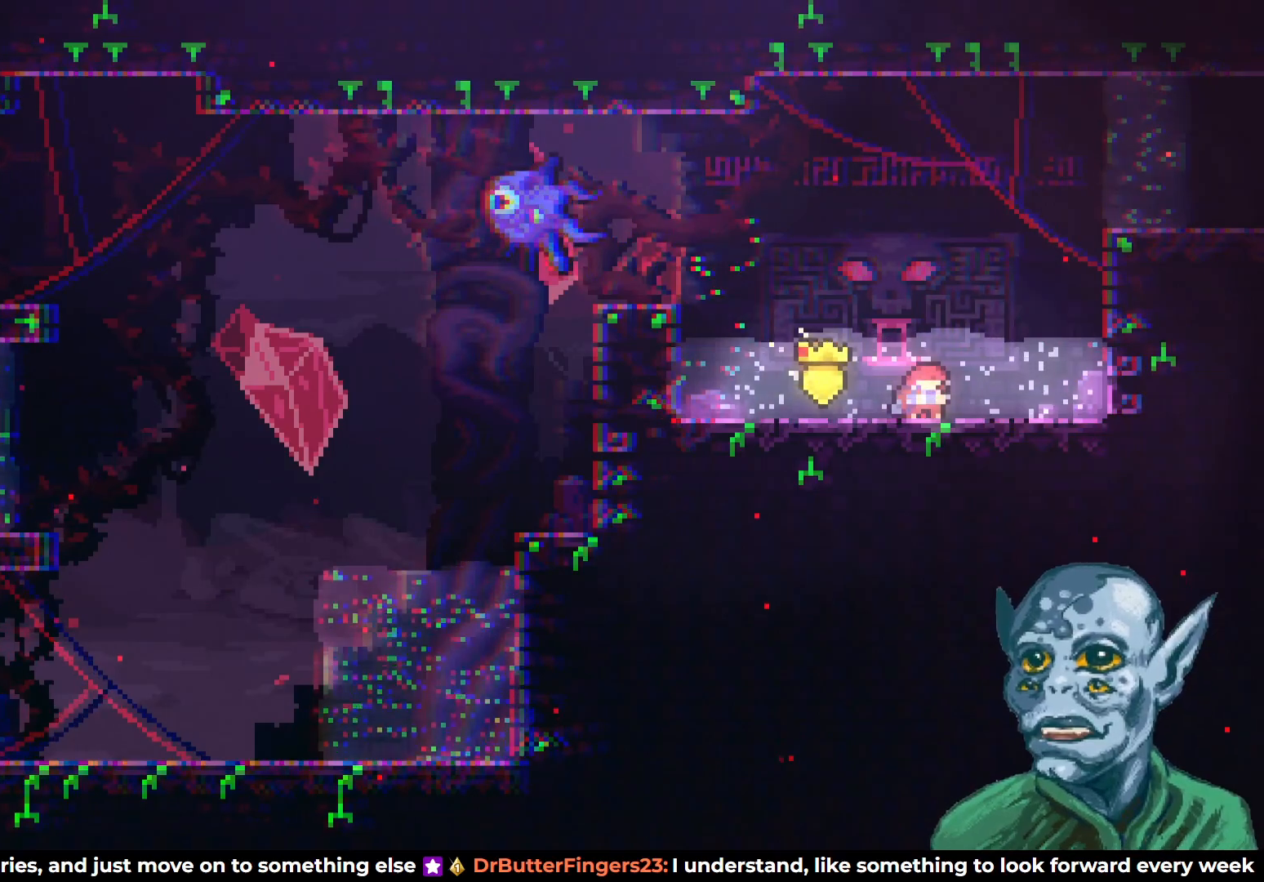
{"buttons": ["DPAD_RIGHT"], "left_stick": "center", "right_stick": "center", "events": [[50, "DPAD_DOWN", "up"], [233, "DPAD_DOWN", "down"], [500, "DPAD_DOWN", "up"]]}
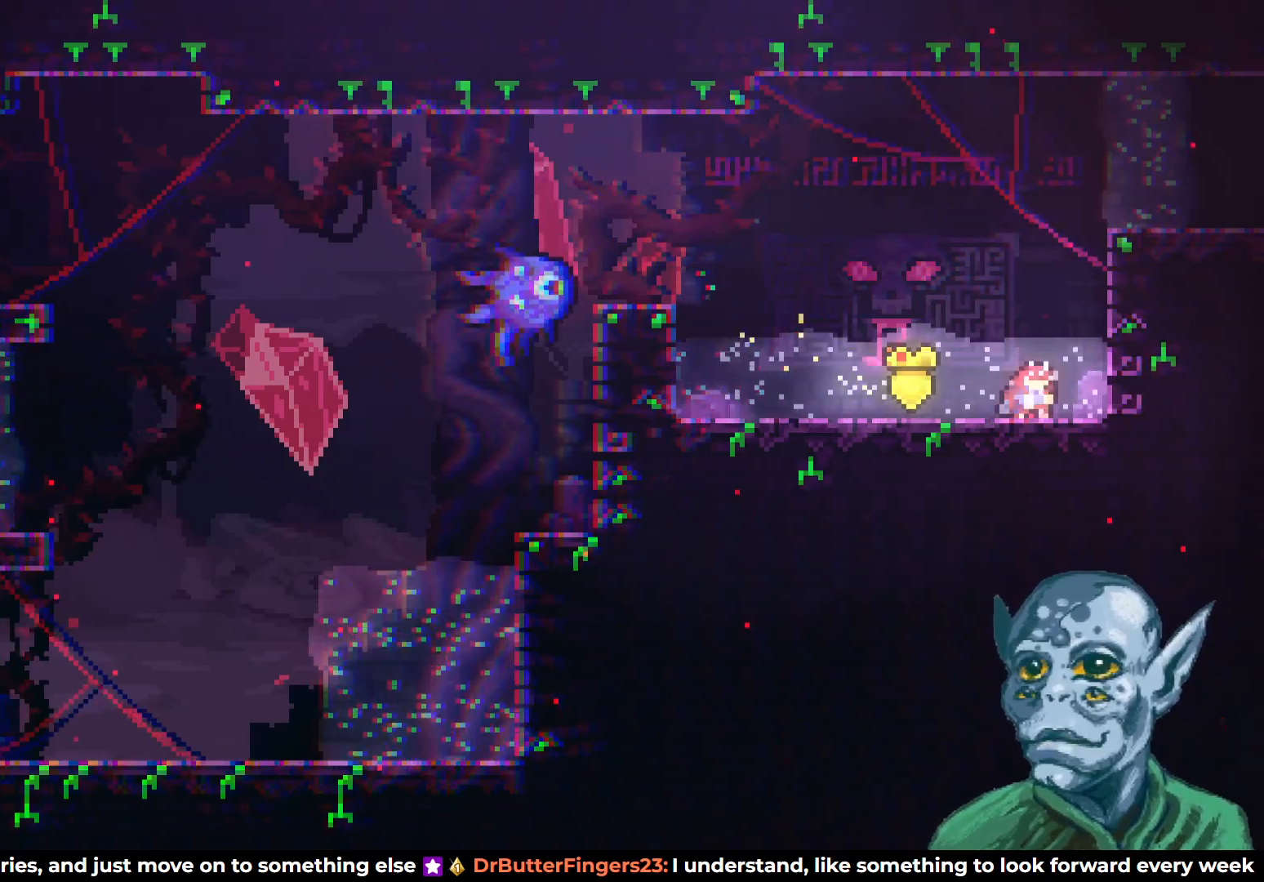
{"buttons": [], "left_stick": "center", "right_stick": "center", "events": [[333, "DPAD_RIGHT", "up"]]}
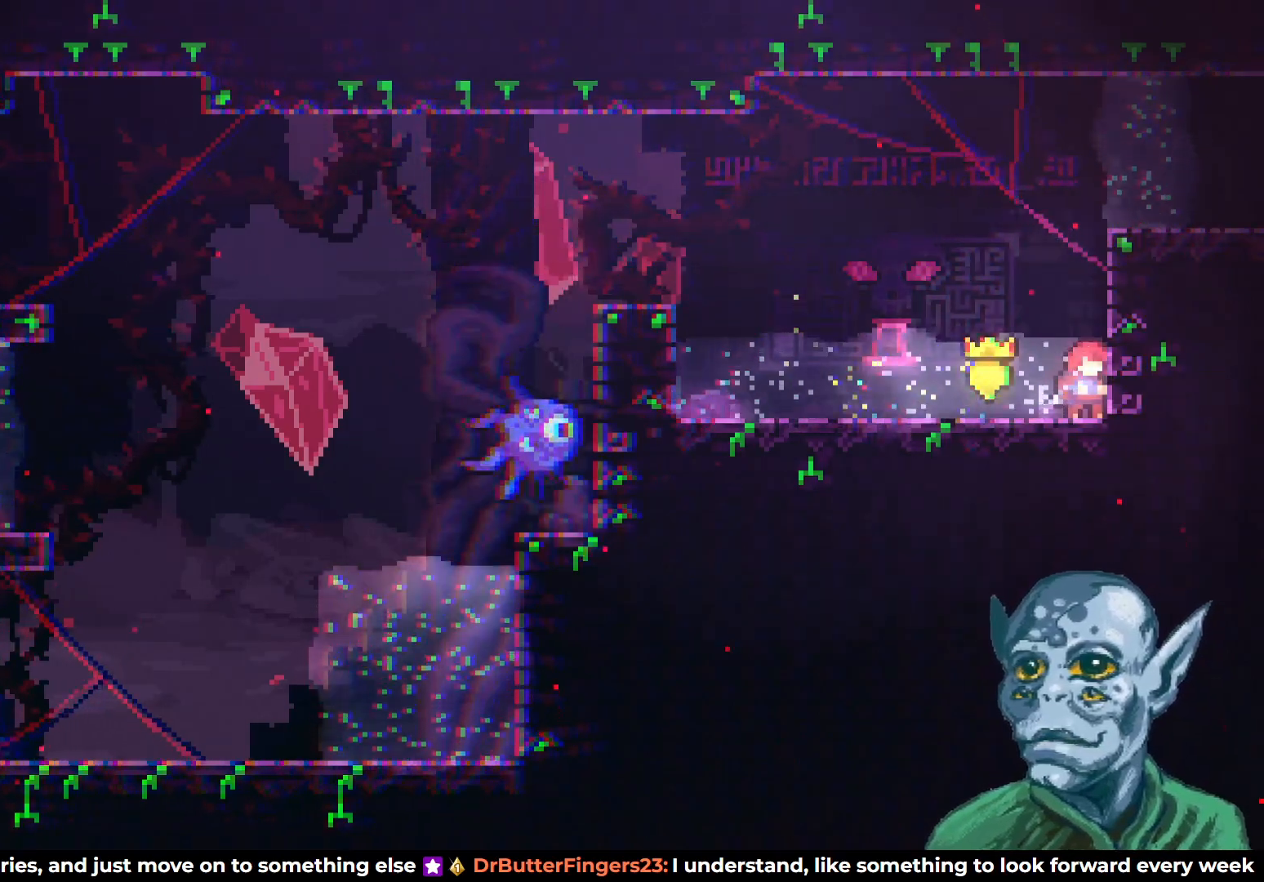
{"buttons": ["DPAD_UP"], "left_stick": "center", "right_stick": "center", "events": [[300, "DPAD_UP", "down"], [317, "SQUARE", "down"], [467, "SQUARE", "up"]]}
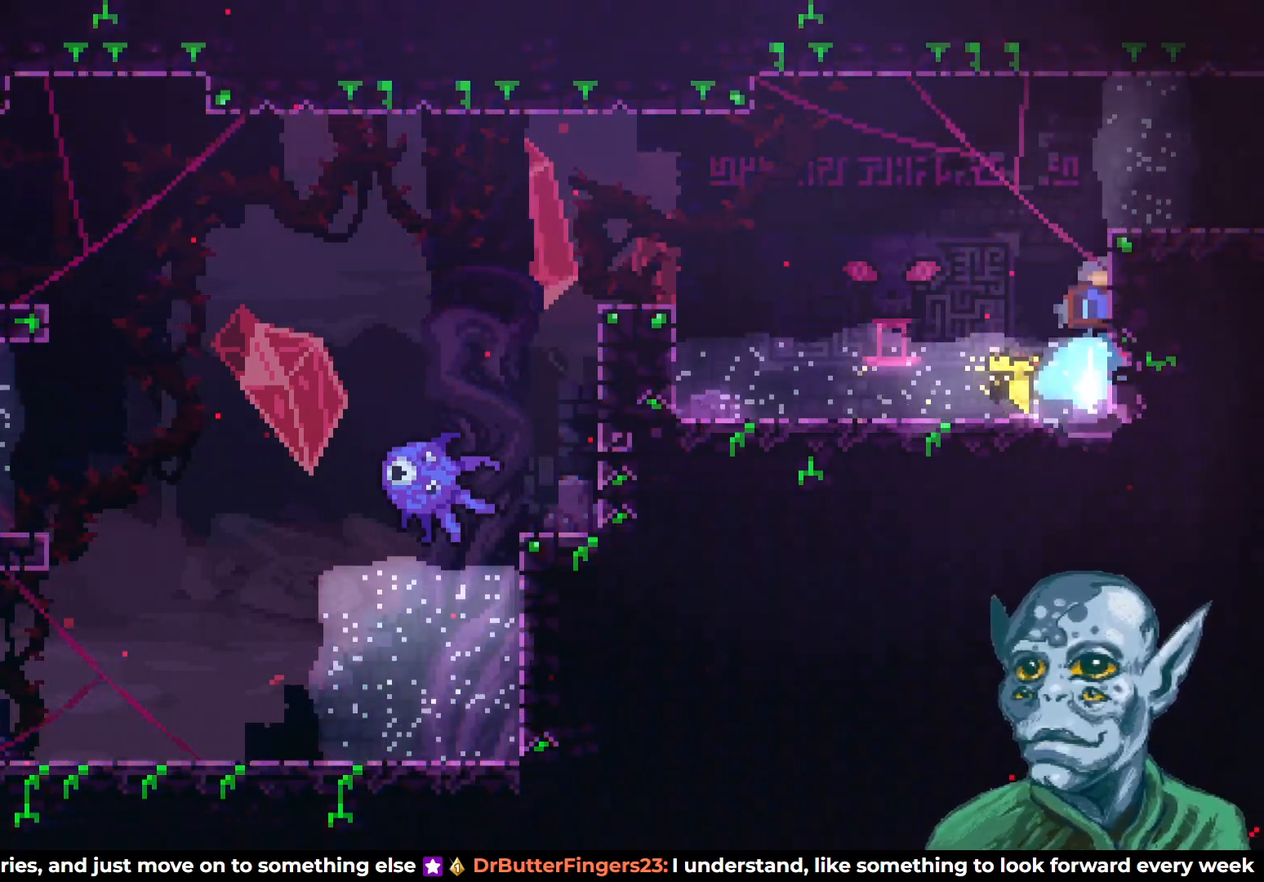
{"buttons": [], "left_stick": "center", "right_stick": "center", "events": [[50, "DPAD_RIGHT", "down"], [83, "DPAD_UP", "up"], [350, "DPAD_RIGHT", "up"]]}